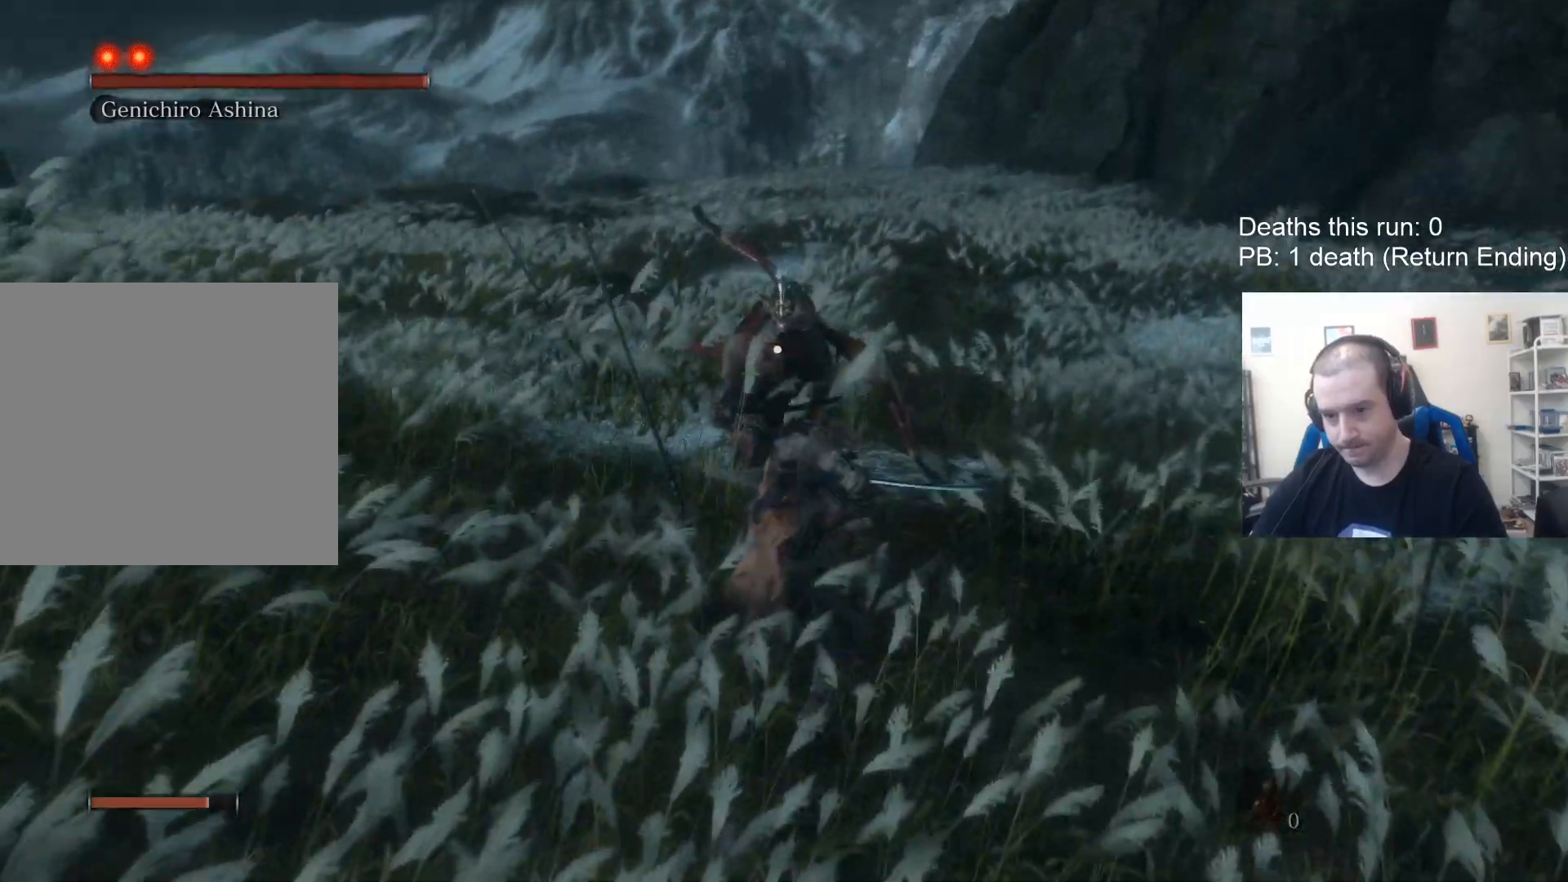
Gameplay with a controller (Xbox layout); each line is a JSON object with the inputs held at the frame after it. "events" lists button and stick changes between this image and that frame as [ms after this image, input, new state], when the widget could be followed in between.
{"buttons": ["R1", "R2"], "left_stick": "center", "right_stick": "center", "events": [[133, "R1", "down"], [200, "R1", "up"], [233, "left_stick", "center"], [267, "R1", "down"], [333, "R1", "up"], [400, "R1", "down"], [500, "R2", "down"]]}
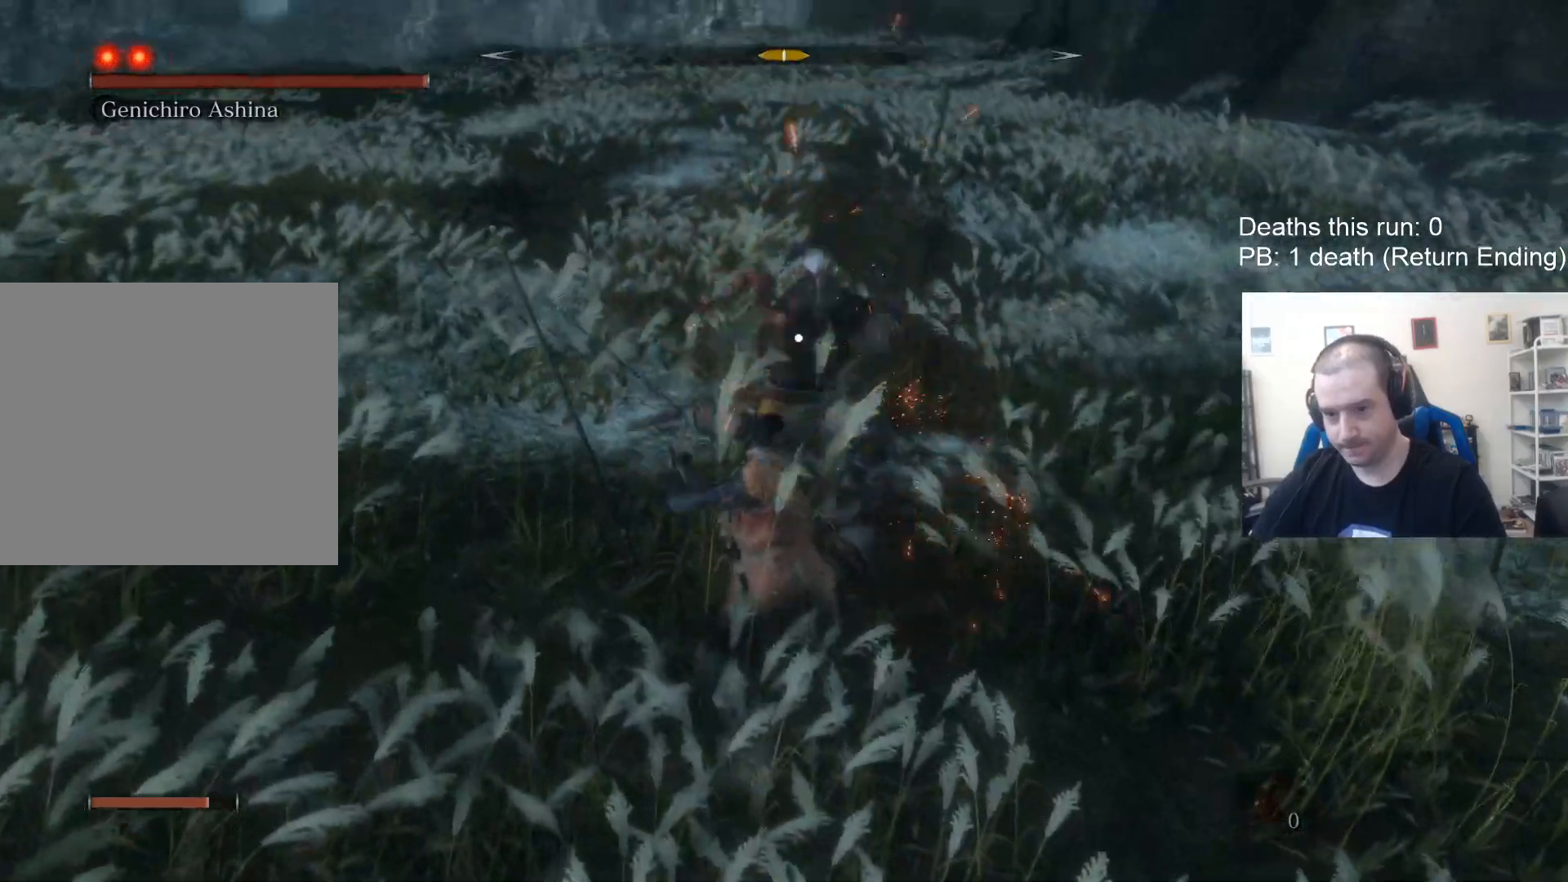
{"buttons": ["L1", "L3"], "left_stick": "up", "right_stick": "center", "events": [[67, "R1", "up"], [67, "R2", "up"], [167, "left_stick", "up"], [250, "L1", "down"], [483, "L3", "down"]]}
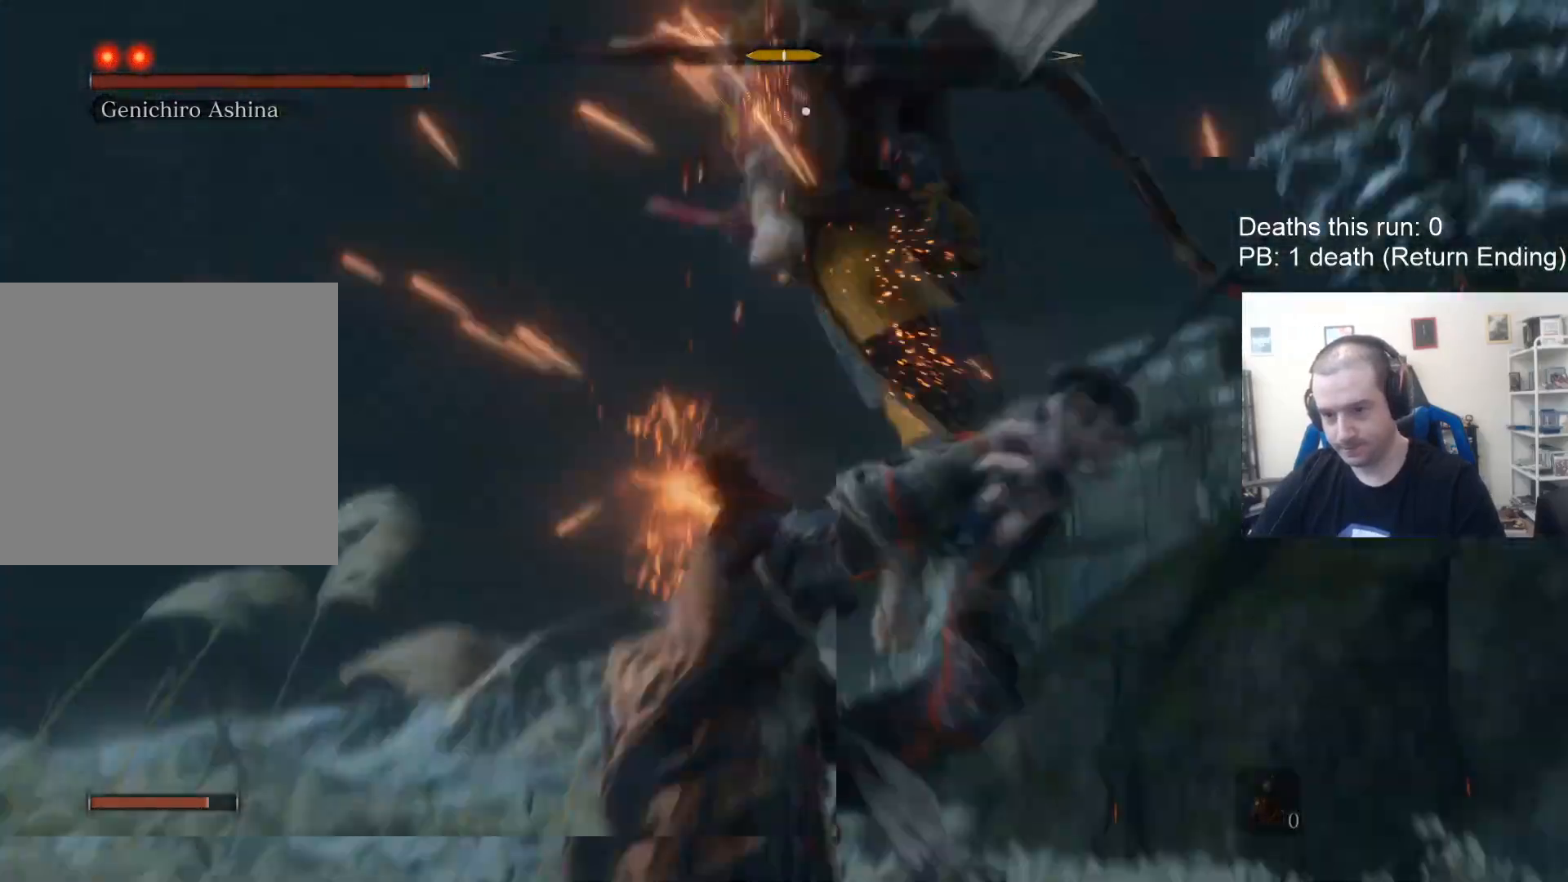
{"buttons": ["L3"], "left_stick": "left", "right_stick": "center", "events": [[50, "L1", "up"], [50, "left_stick", "left"], [317, "B", "down"], [433, "B", "up"]]}
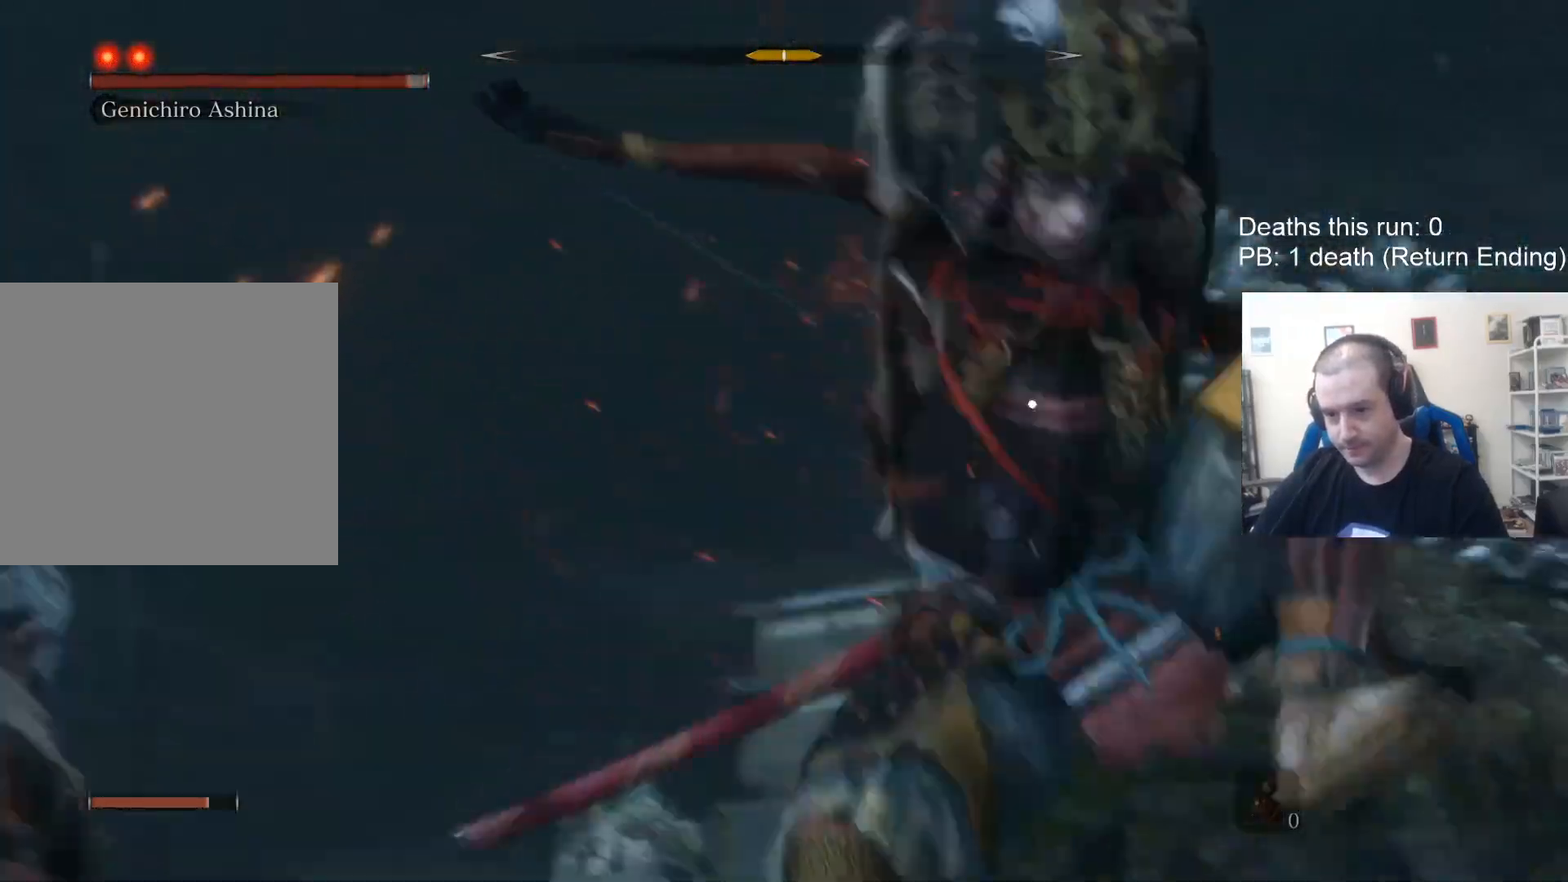
{"buttons": ["L3"], "left_stick": "down", "right_stick": "center", "events": [[183, "left_stick", "down-left"], [317, "left_stick", "down"]]}
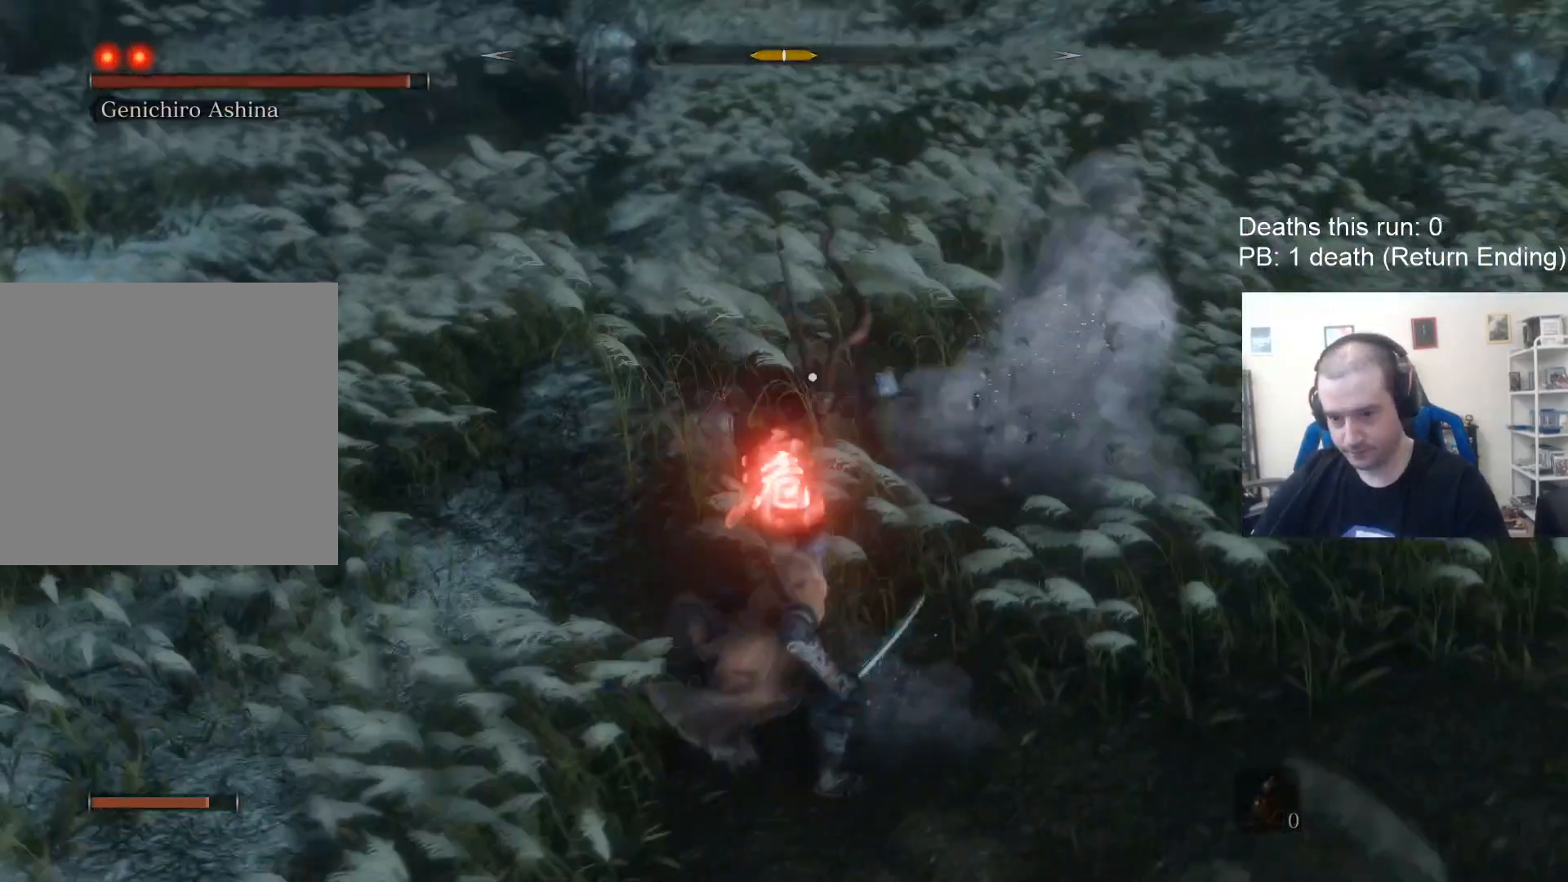
{"buttons": ["L3"], "left_stick": "down", "right_stick": "center", "events": [[100, "B", "down"], [267, "B", "up"]]}
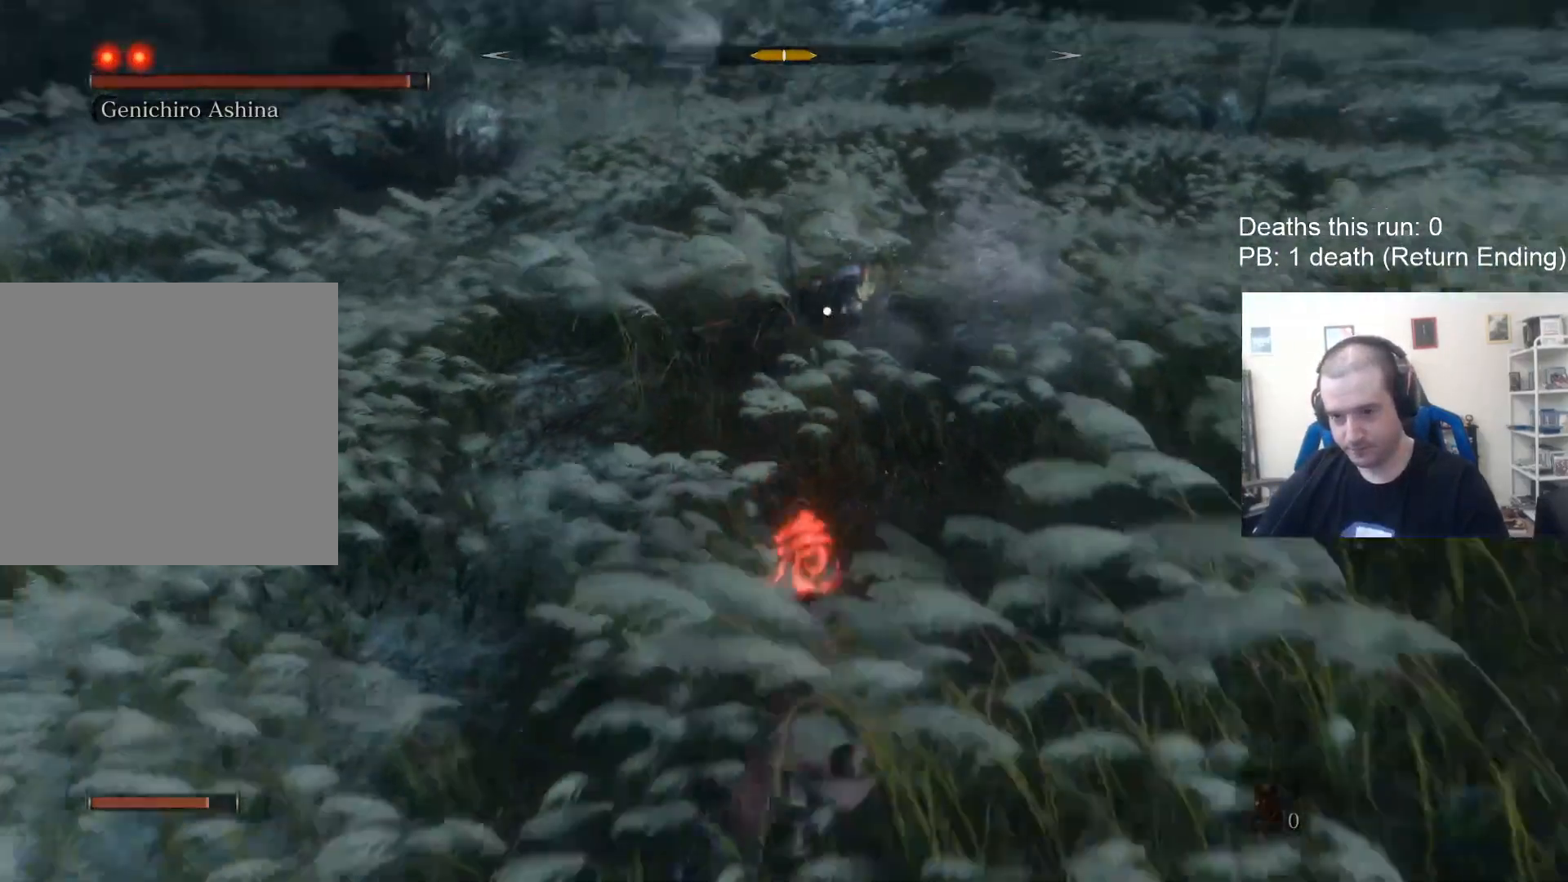
{"buttons": ["L3"], "left_stick": "down", "right_stick": "center", "events": [[67, "B", "down"], [333, "B", "up"]]}
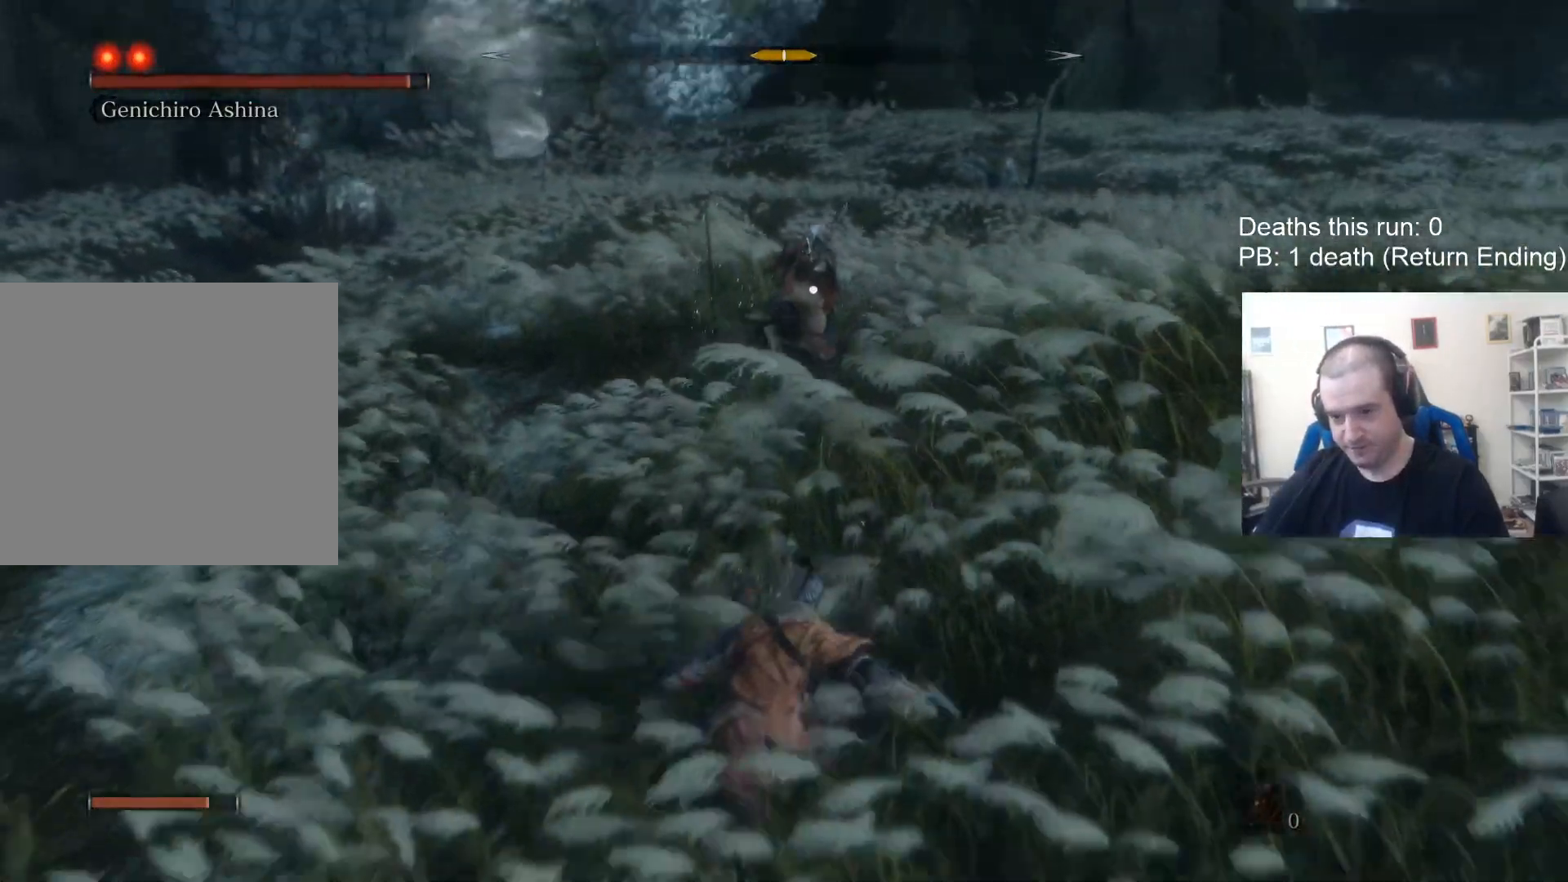
{"buttons": [], "left_stick": "up-right", "right_stick": "center", "events": [[117, "L3", "up"], [167, "left_stick", "left"], [267, "left_stick", "center"], [417, "left_stick", "up"], [467, "left_stick", "up-right"]]}
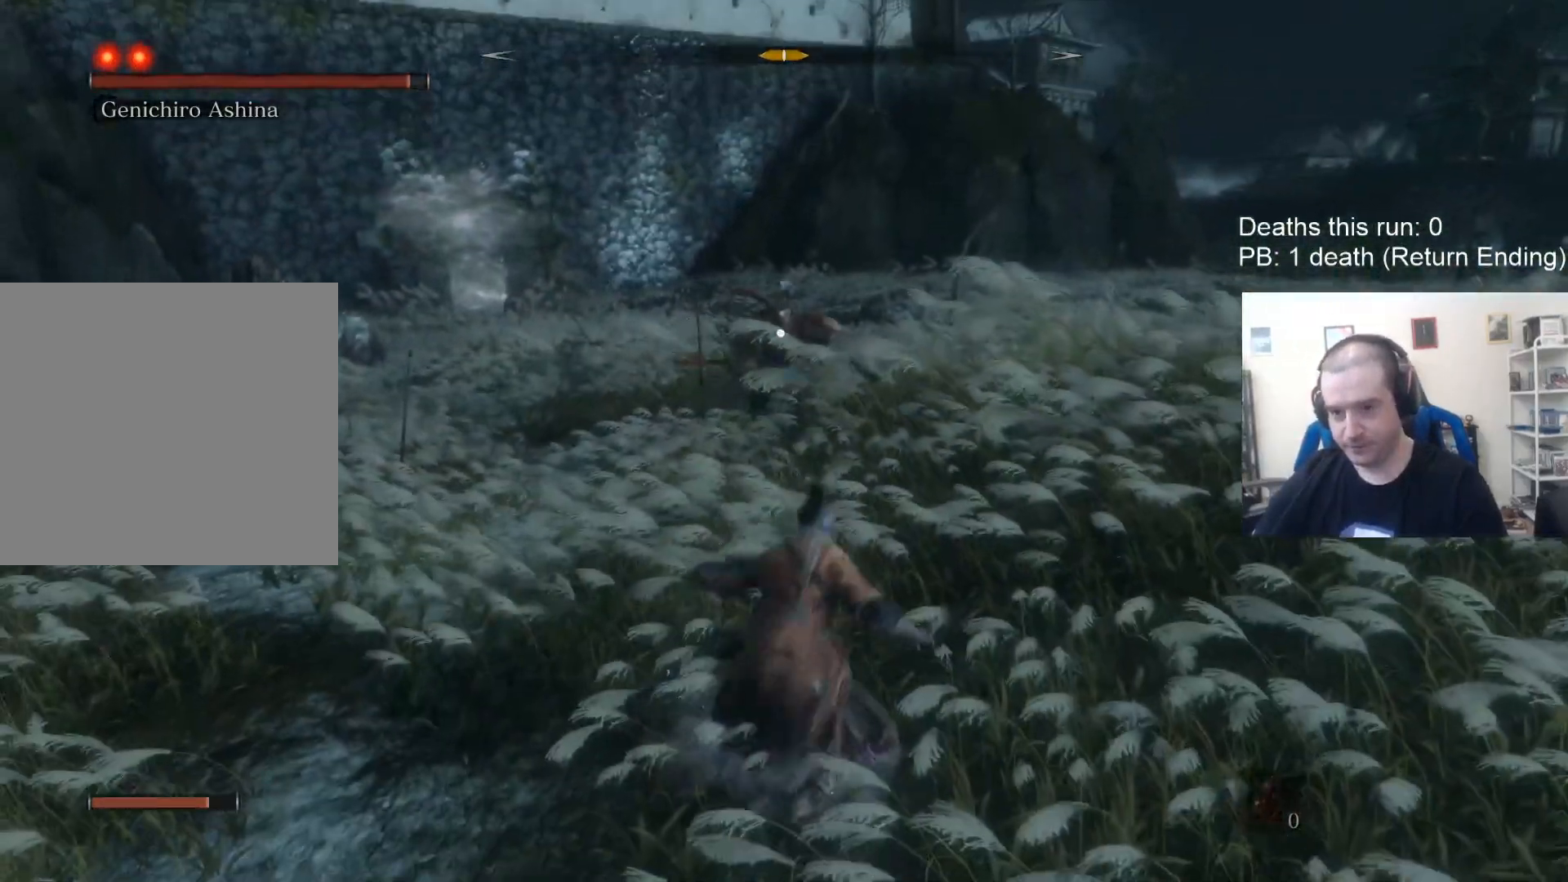
{"buttons": [], "left_stick": "up-right", "right_stick": "center", "events": []}
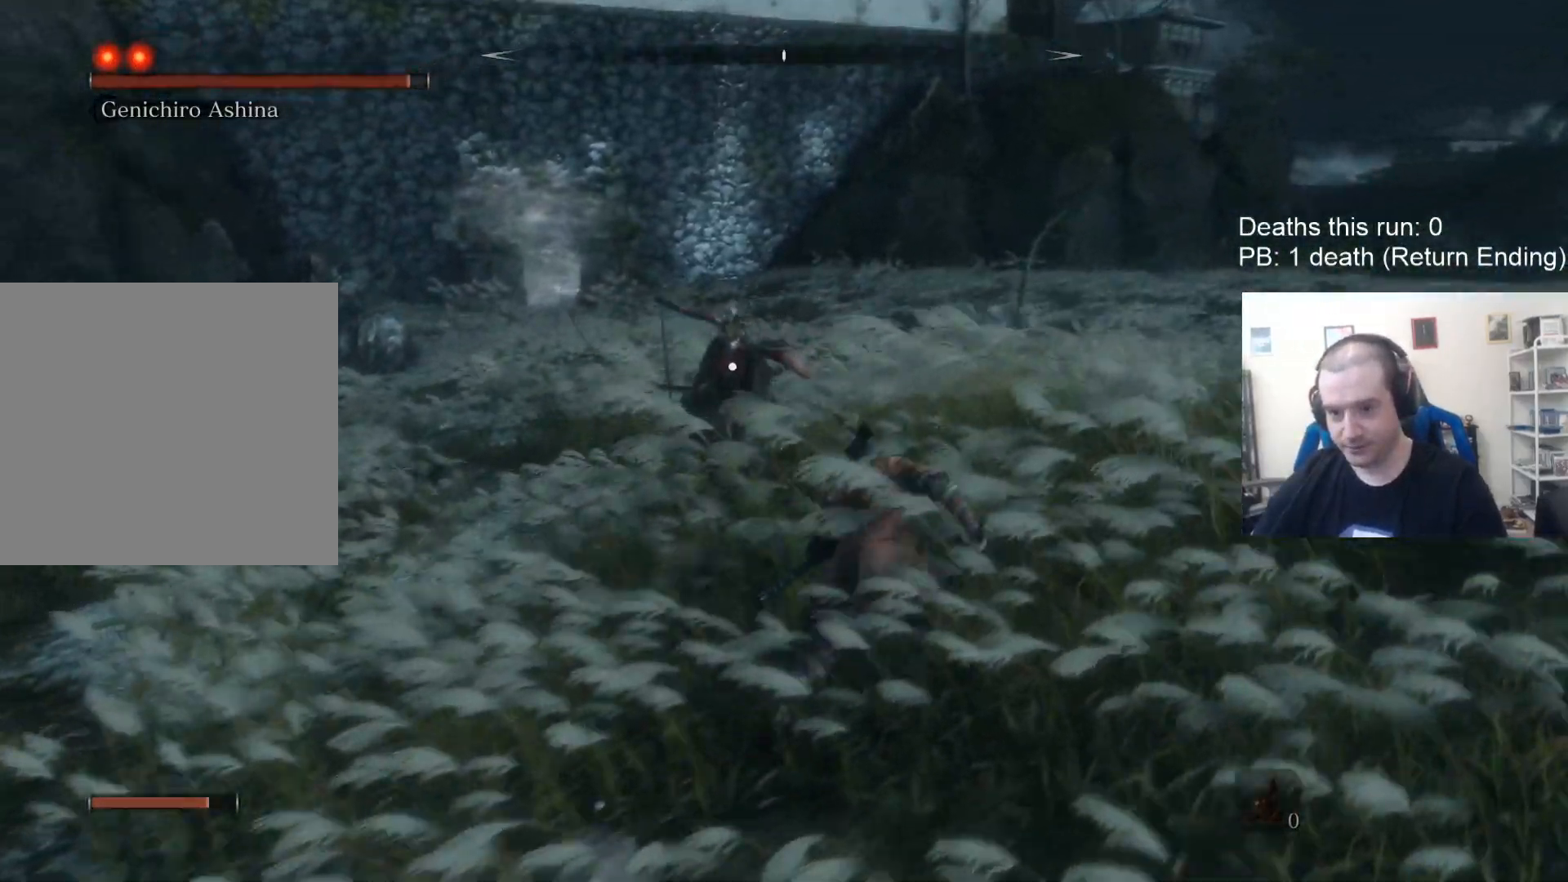
{"buttons": [], "left_stick": "up", "right_stick": "center", "events": [[133, "left_stick", "up"], [267, "R1", "down"], [367, "R1", "up"]]}
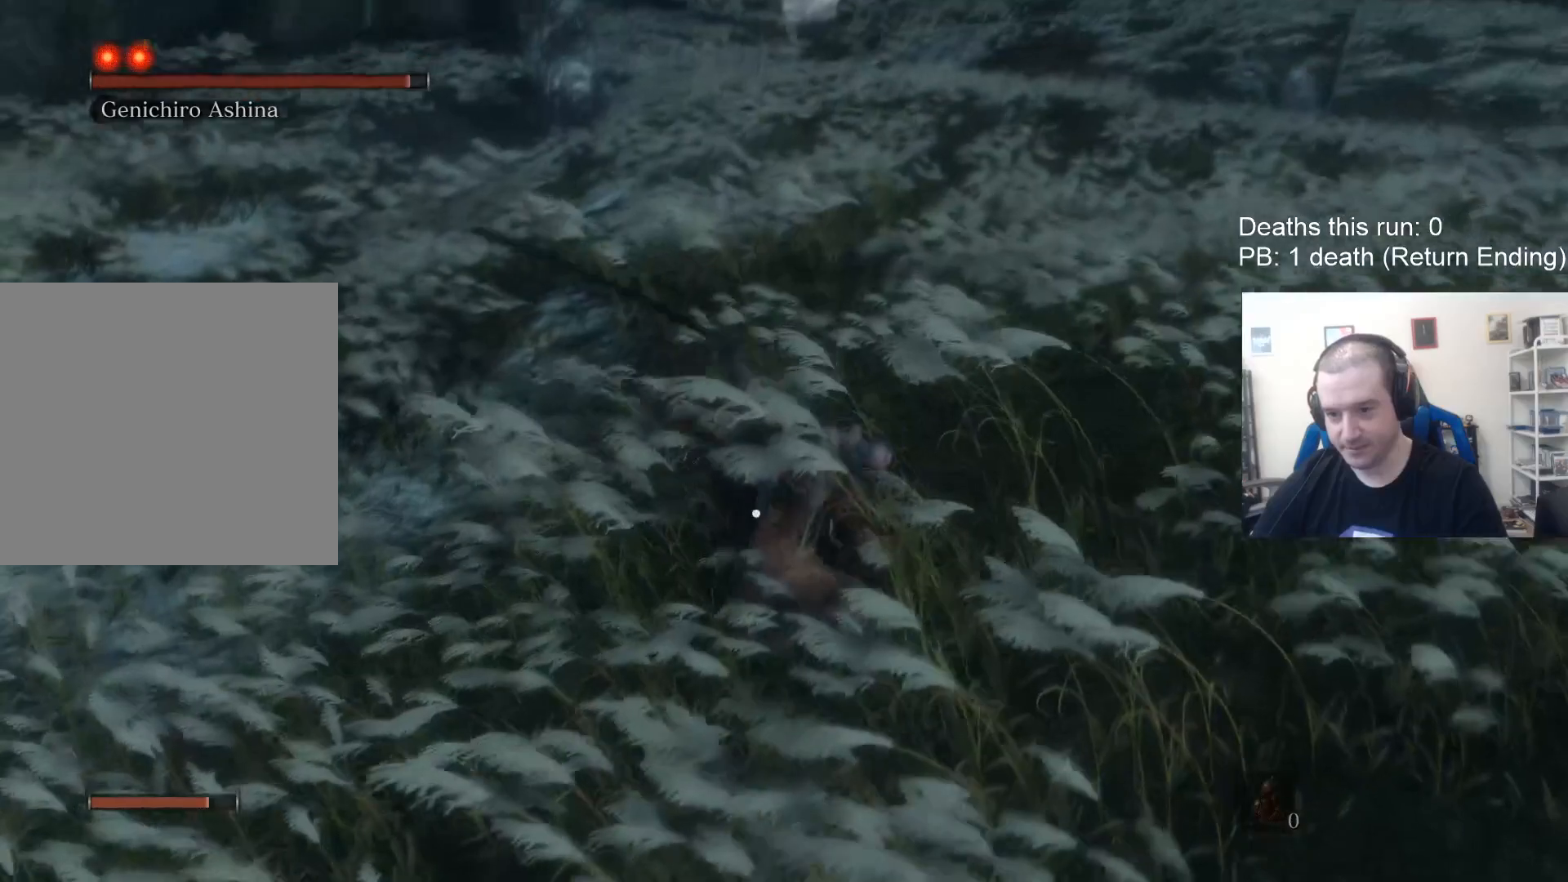
{"buttons": ["L1", "L3"], "left_stick": "up-right", "right_stick": "center", "events": [[83, "L1", "down"], [217, "left_stick", "up-right"], [483, "L3", "down"]]}
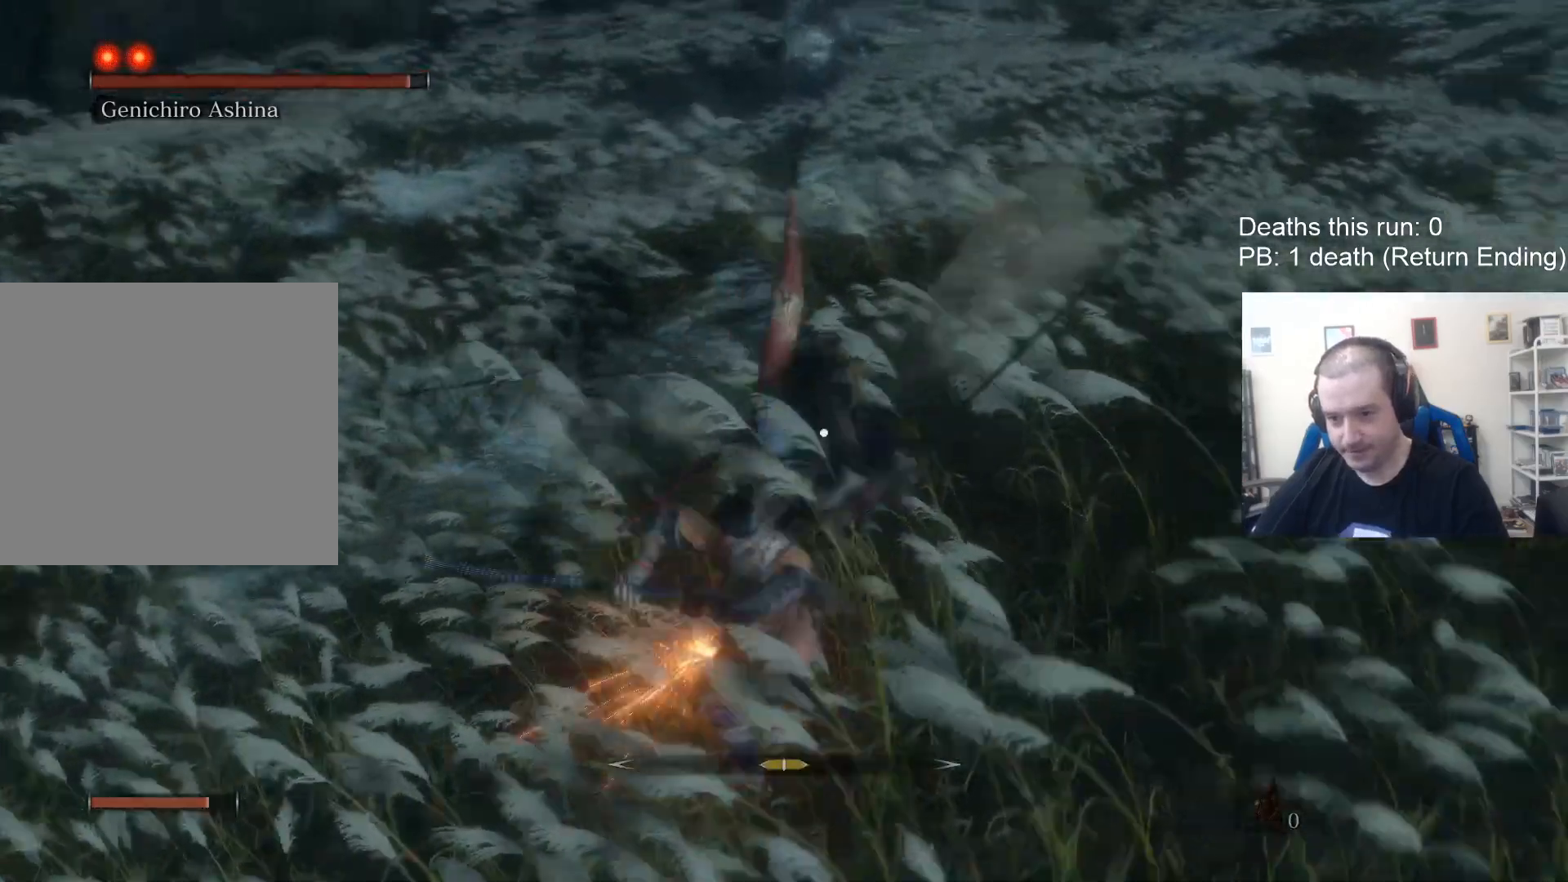
{"buttons": ["L1"], "left_stick": "up-right", "right_stick": "center", "events": [[150, "L3", "up"], [333, "L1", "up"], [400, "L1", "down"]]}
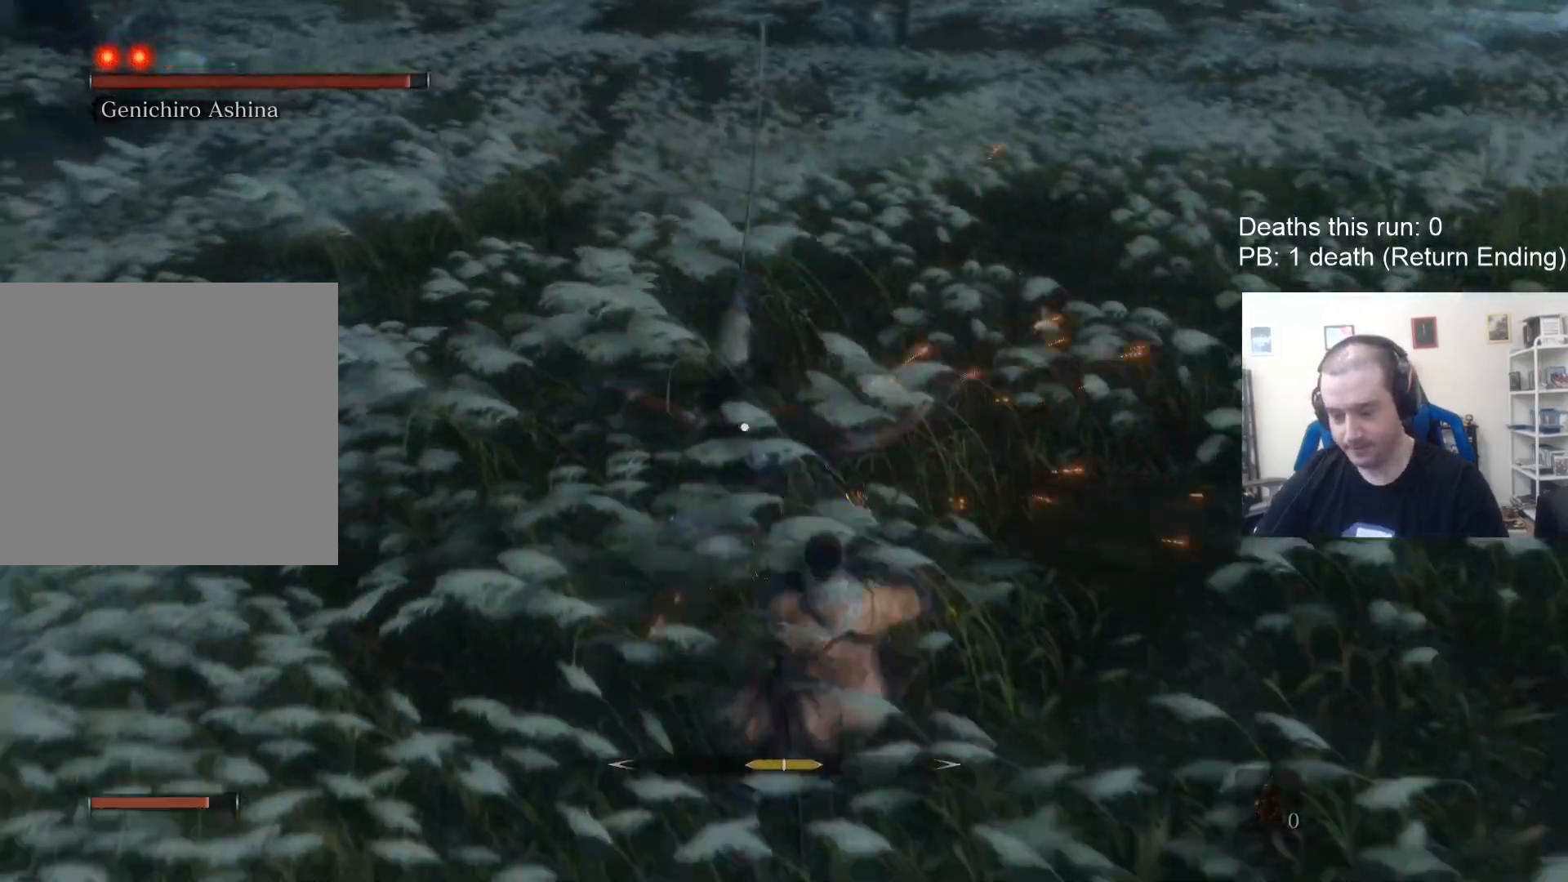
{"buttons": ["R1"], "left_stick": "up-right", "right_stick": "center", "events": [[100, "L1", "up"], [183, "L1", "down"], [317, "L1", "up"], [500, "R1", "down"]]}
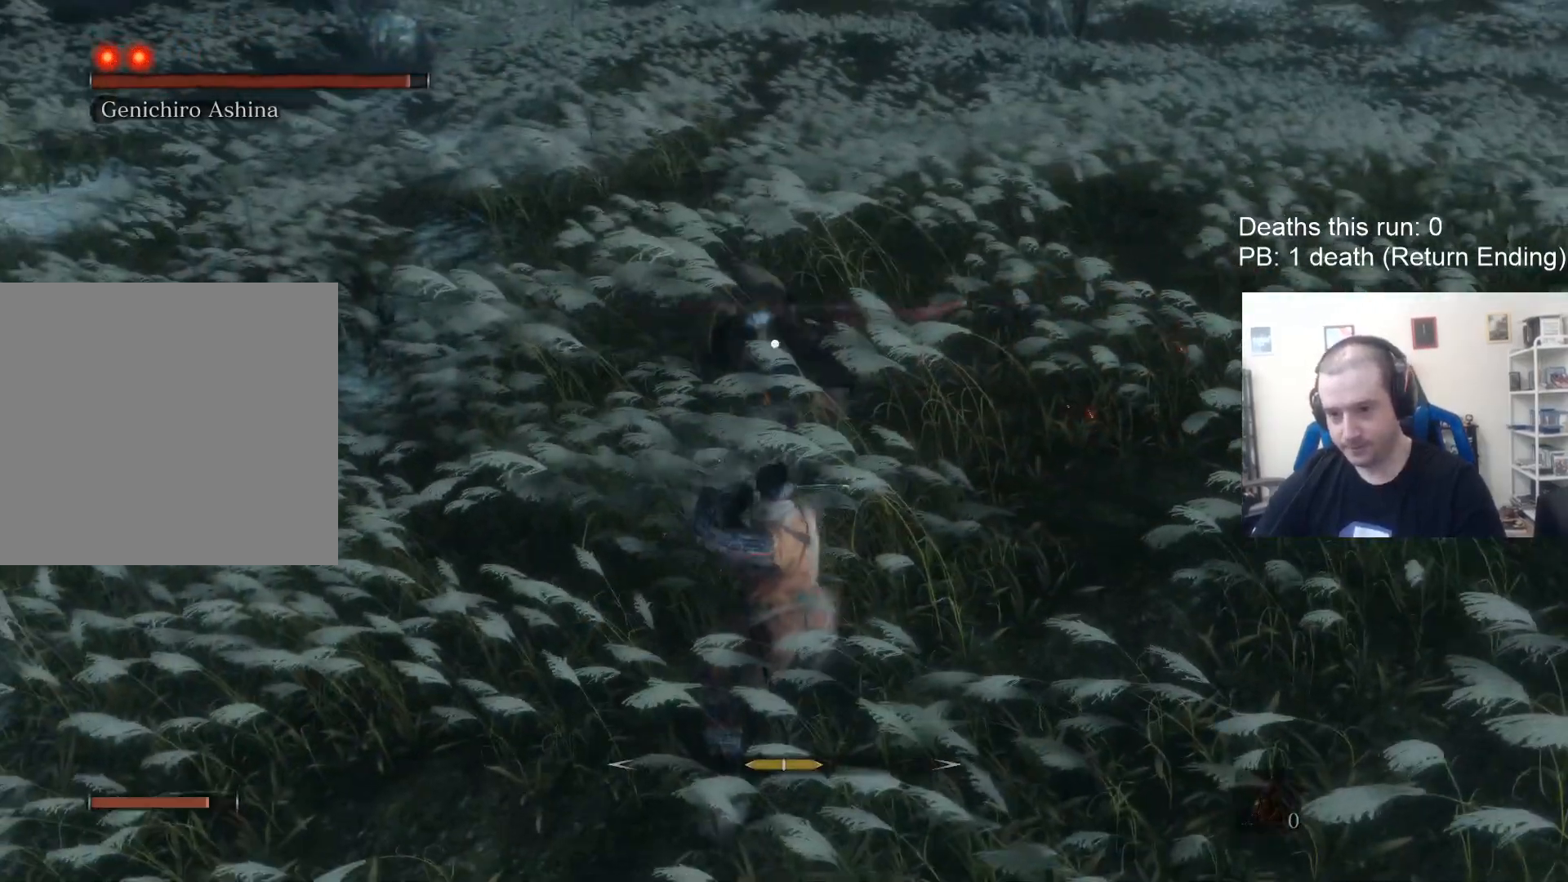
{"buttons": ["R1"], "left_stick": "up", "right_stick": "center", "events": [[150, "R1", "up"], [317, "R1", "down"], [433, "R1", "up"], [433, "left_stick", "up"], [483, "R1", "down"]]}
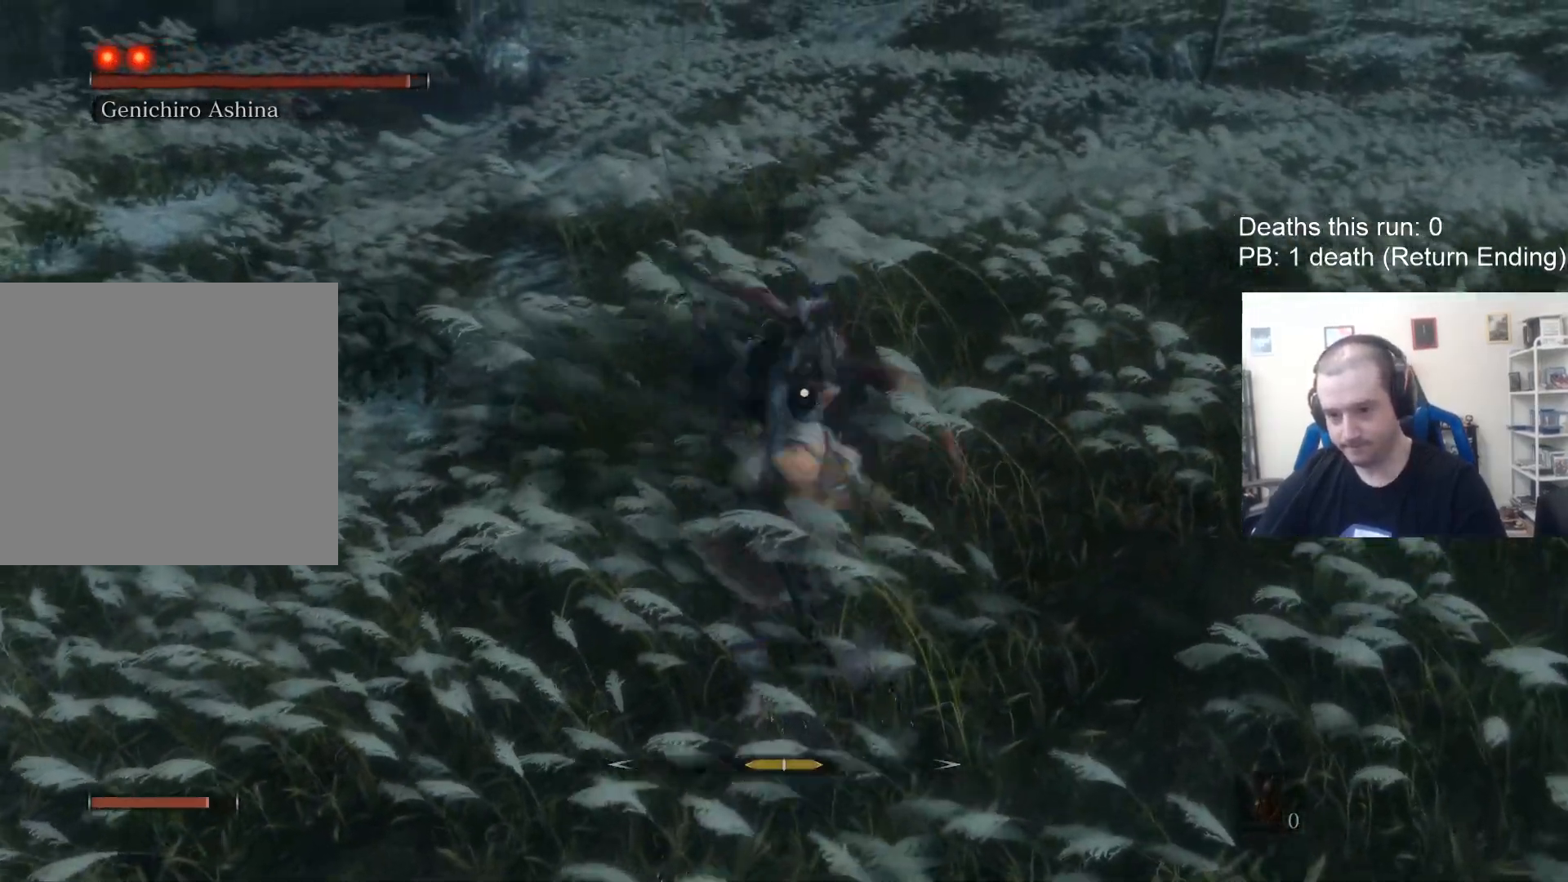
{"buttons": [], "left_stick": "up", "right_stick": "center", "events": [[83, "R1", "up"], [117, "R1", "down"], [317, "R1", "up"]]}
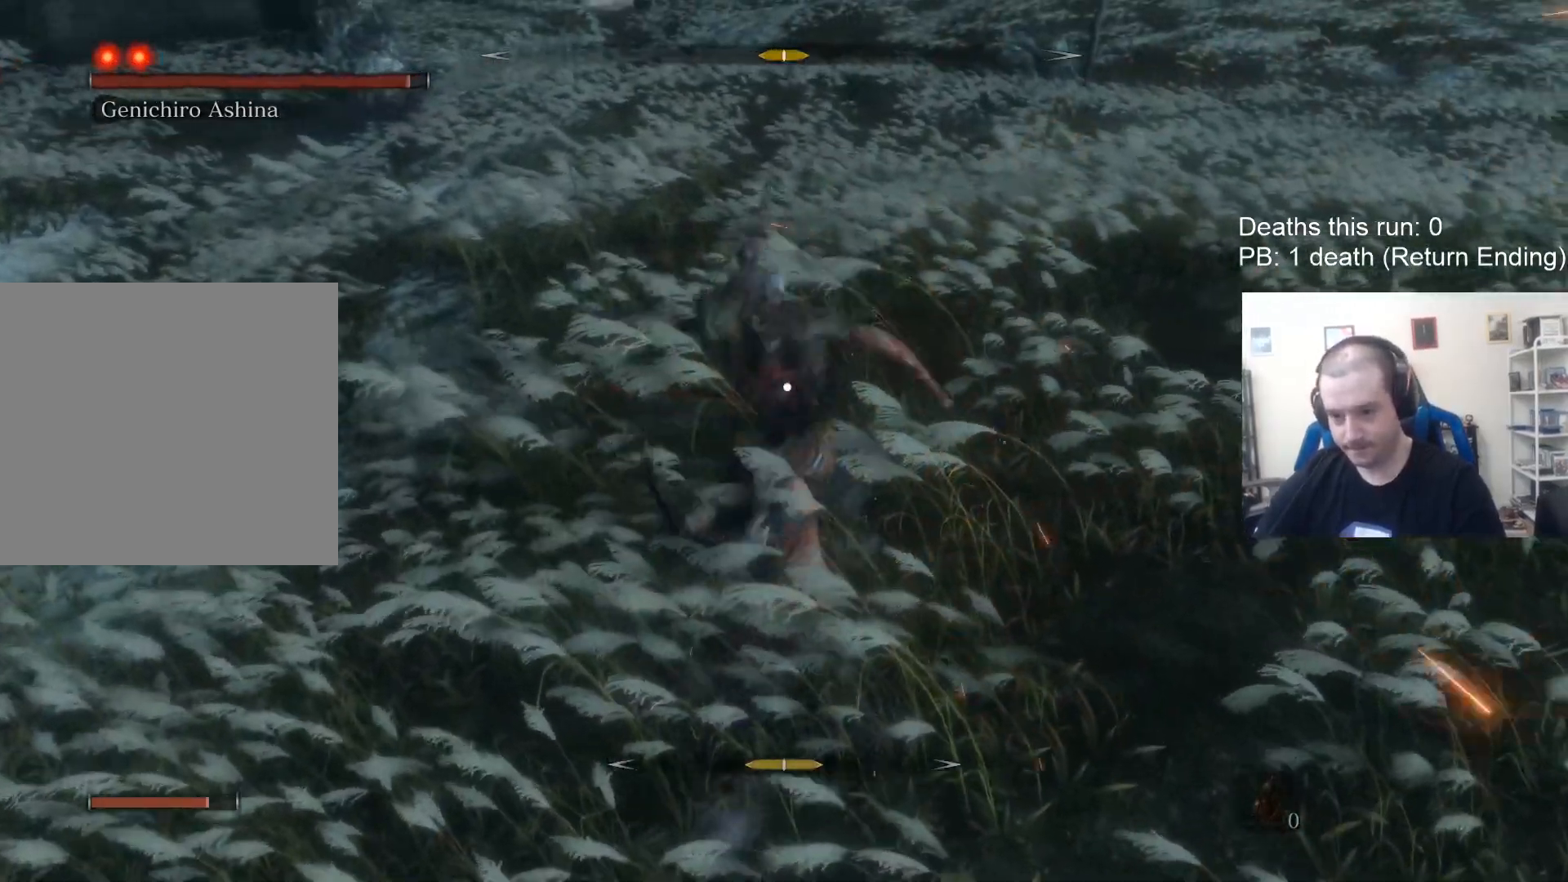
{"buttons": [], "left_stick": "center", "right_stick": "center", "events": [[83, "L1", "down"], [450, "L1", "up"], [450, "left_stick", "center"]]}
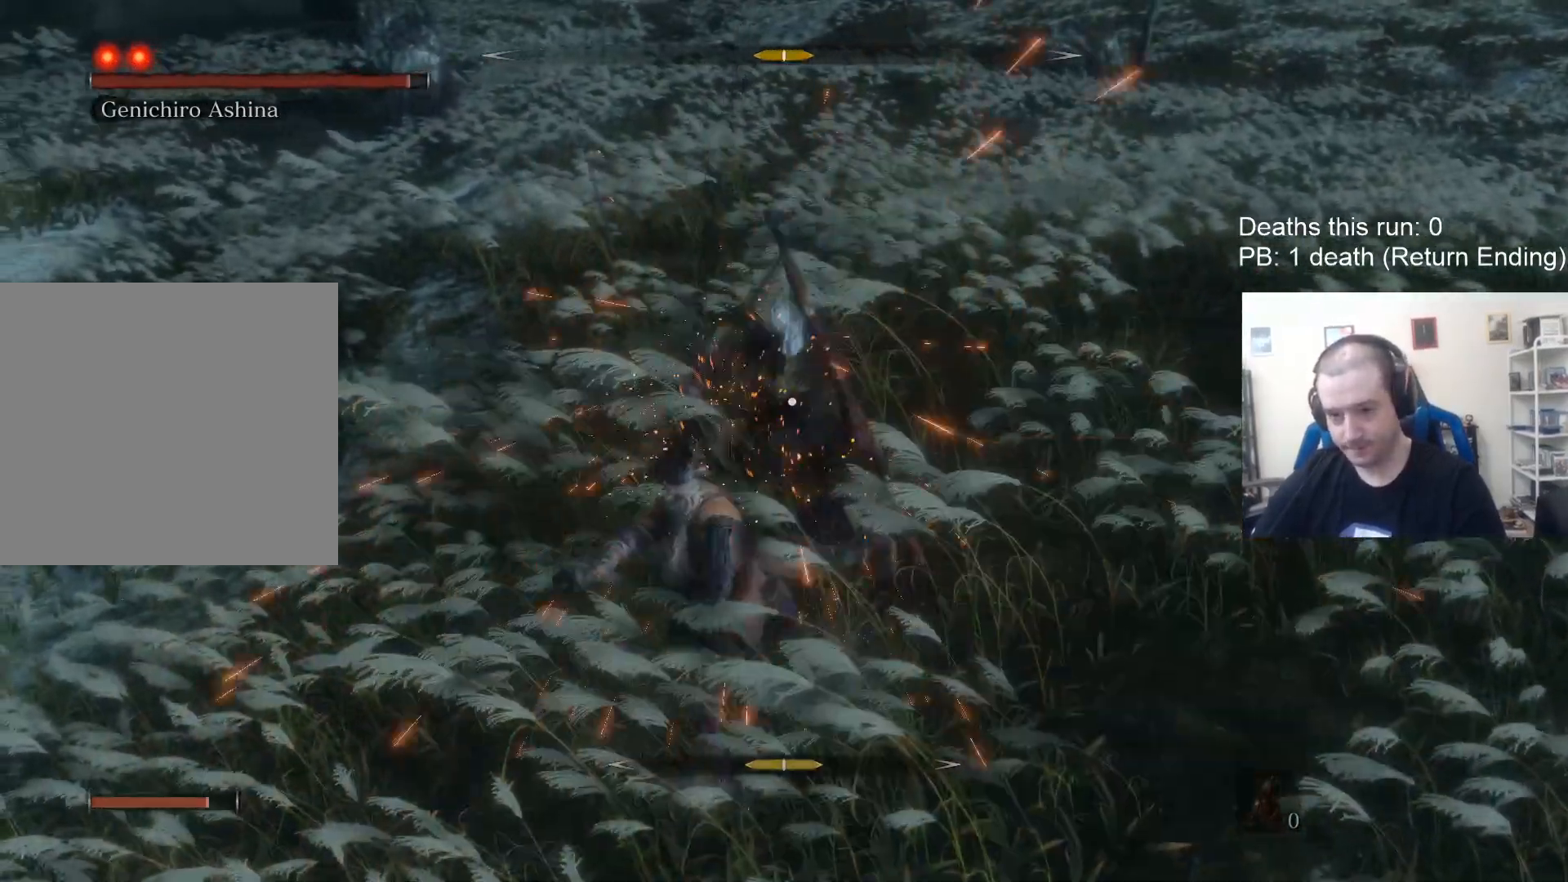
{"buttons": [], "left_stick": "center", "right_stick": "center", "events": [[150, "L1", "down"], [150, "left_stick", "up"], [217, "L3", "down"], [283, "L3", "up"], [317, "L1", "up"], [350, "left_stick", "center"]]}
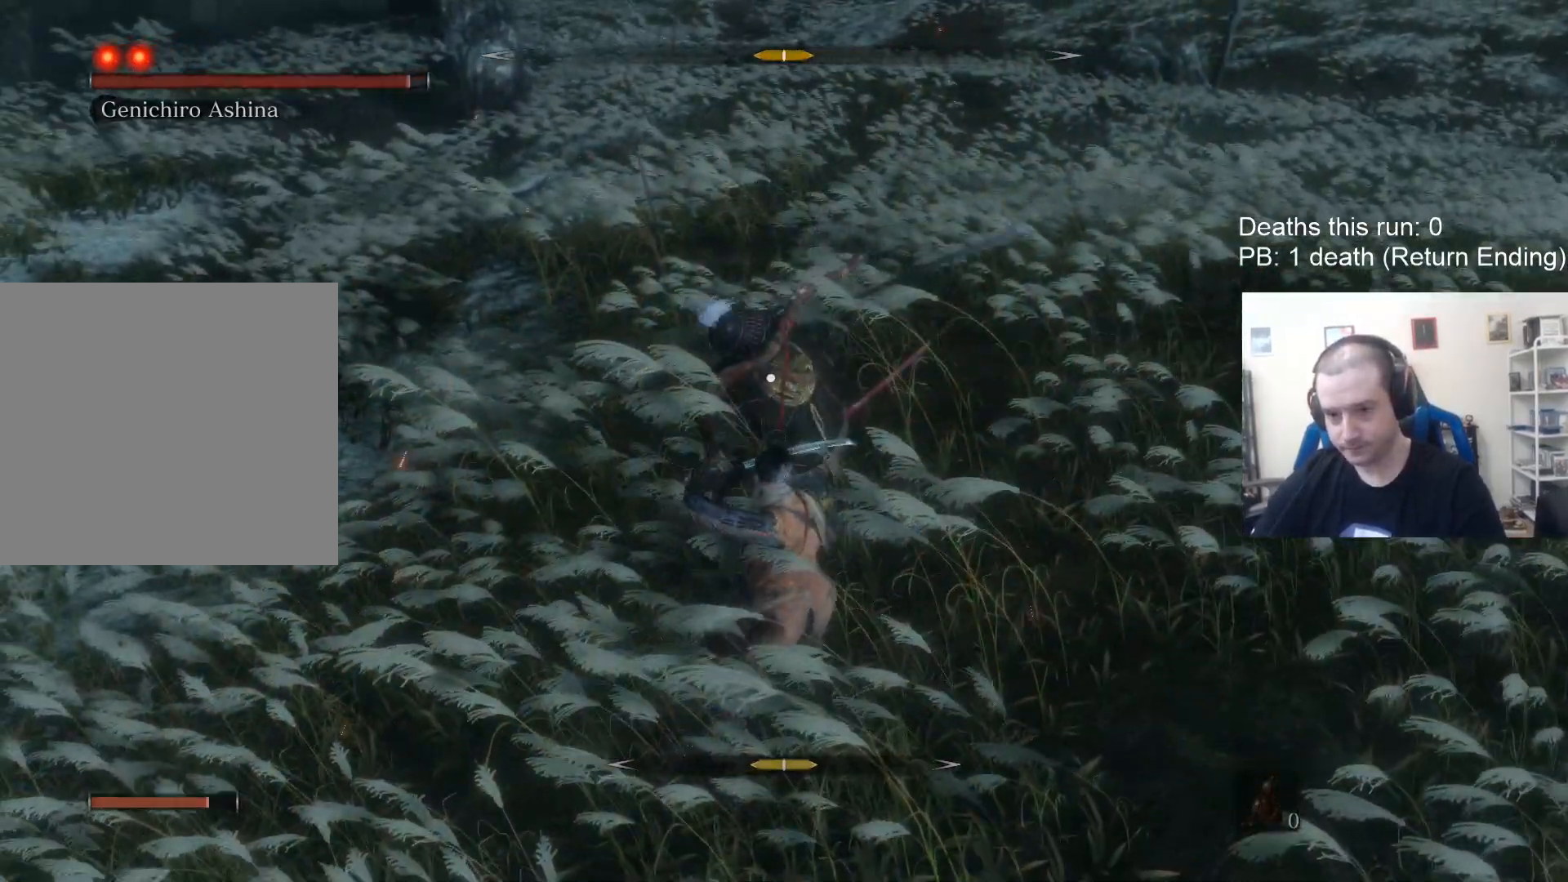
{"buttons": ["L1"], "left_stick": "center", "right_stick": "center", "events": [[167, "L1", "down"], [300, "L1", "up"], [333, "L1", "down"]]}
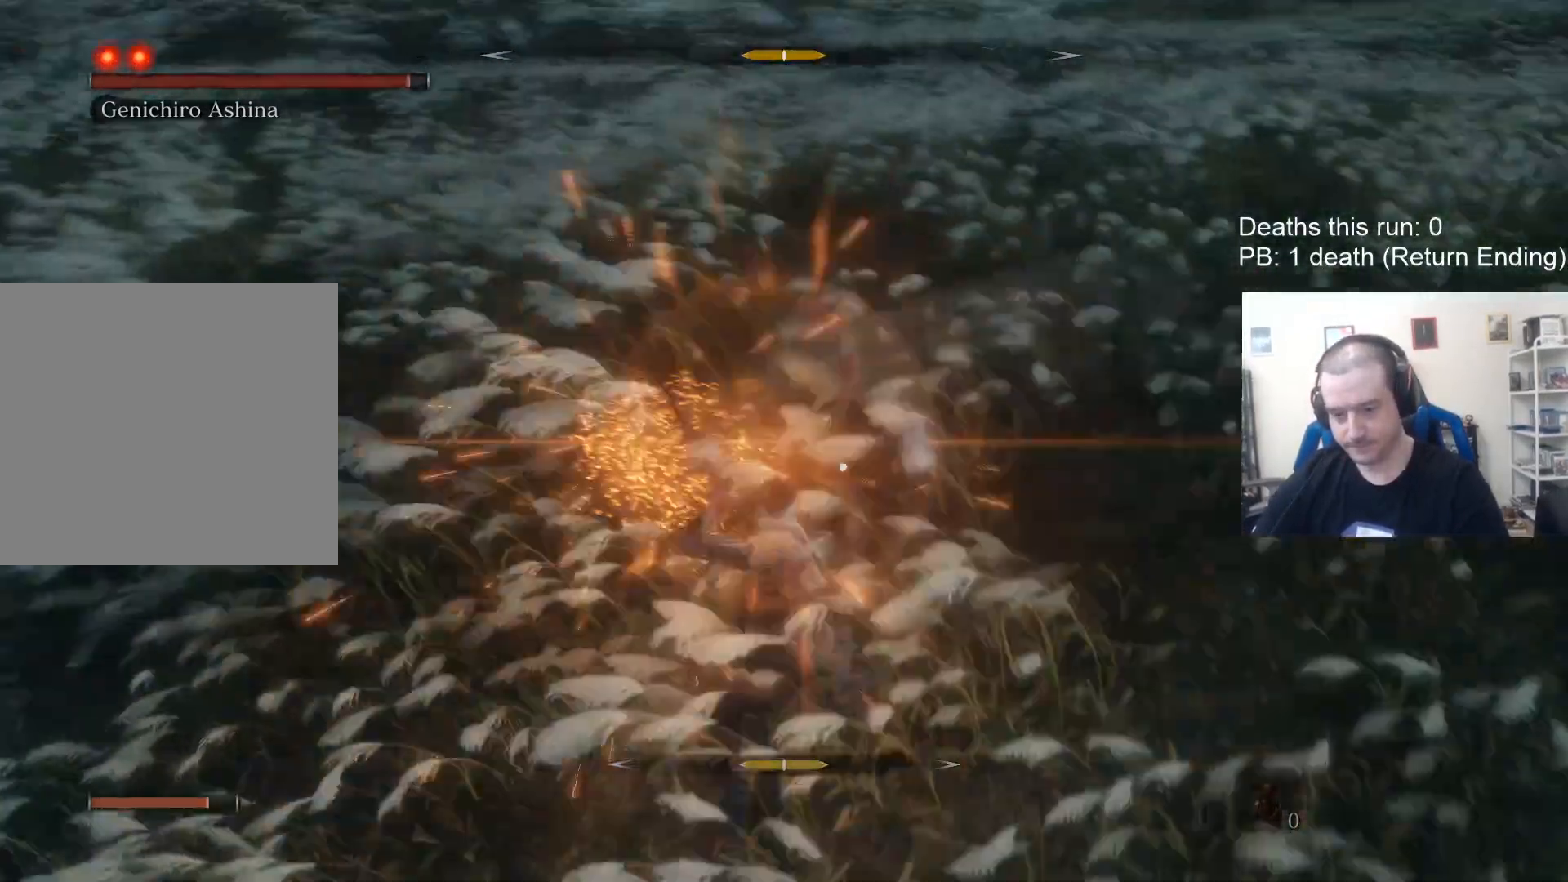
{"buttons": [], "left_stick": "right", "right_stick": "center", "events": [[67, "L1", "up"], [133, "L1", "down"], [467, "L1", "up"], [483, "left_stick", "right"]]}
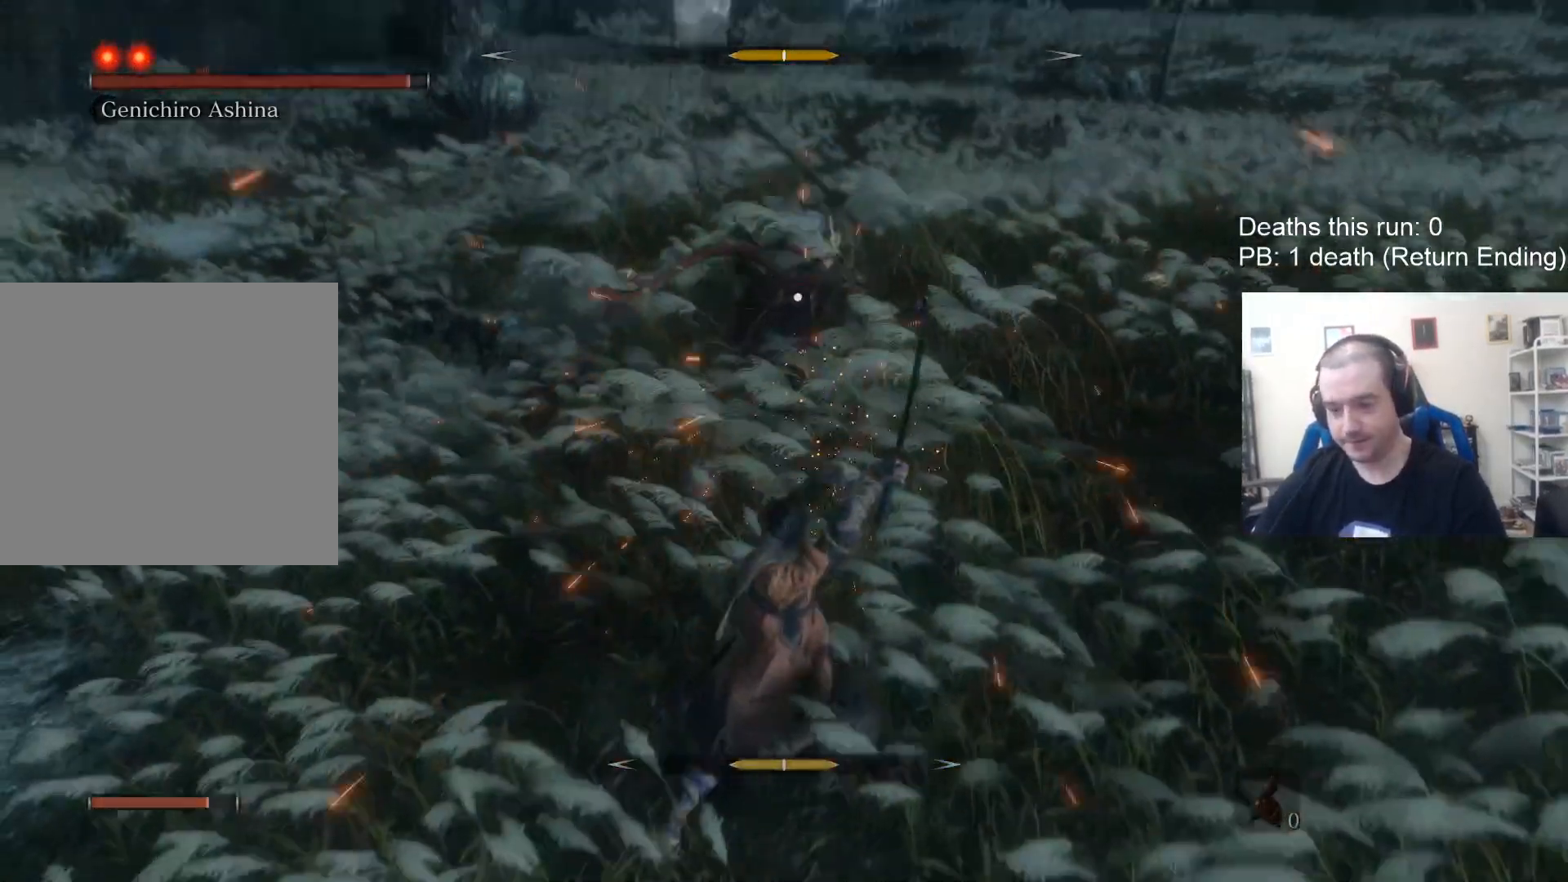
{"buttons": ["L1"], "left_stick": "up-right", "right_stick": "center", "events": [[217, "left_stick", "up-right"], [367, "L1", "down"]]}
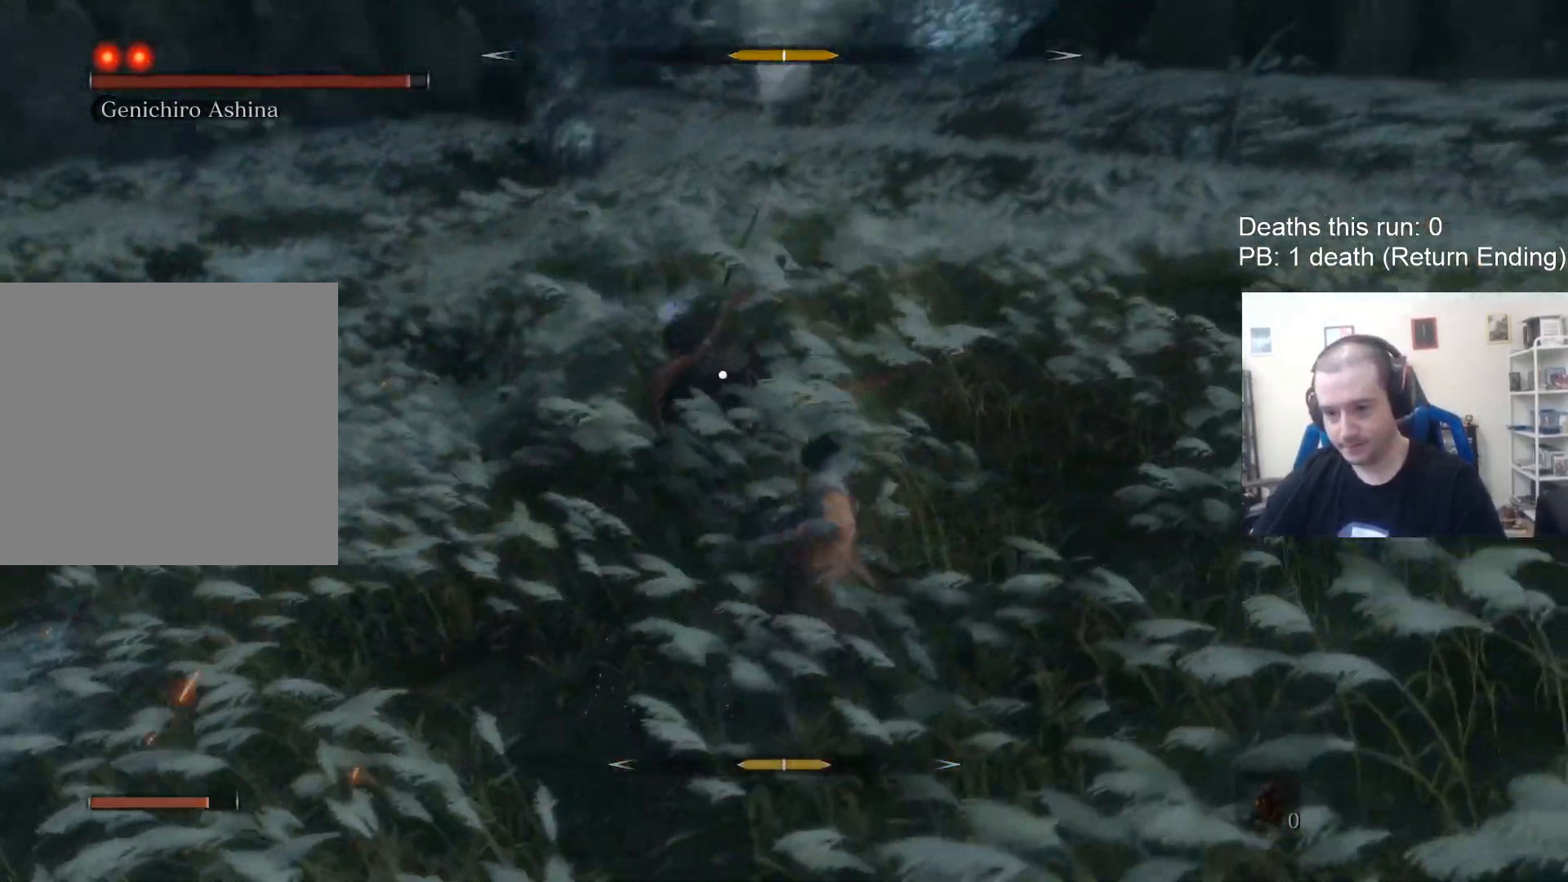
{"buttons": ["L1"], "left_stick": "center", "right_stick": "center", "events": [[50, "L1", "up"], [83, "left_stick", "center"], [233, "L1", "down"], [367, "L1", "up"], [400, "L1", "down"]]}
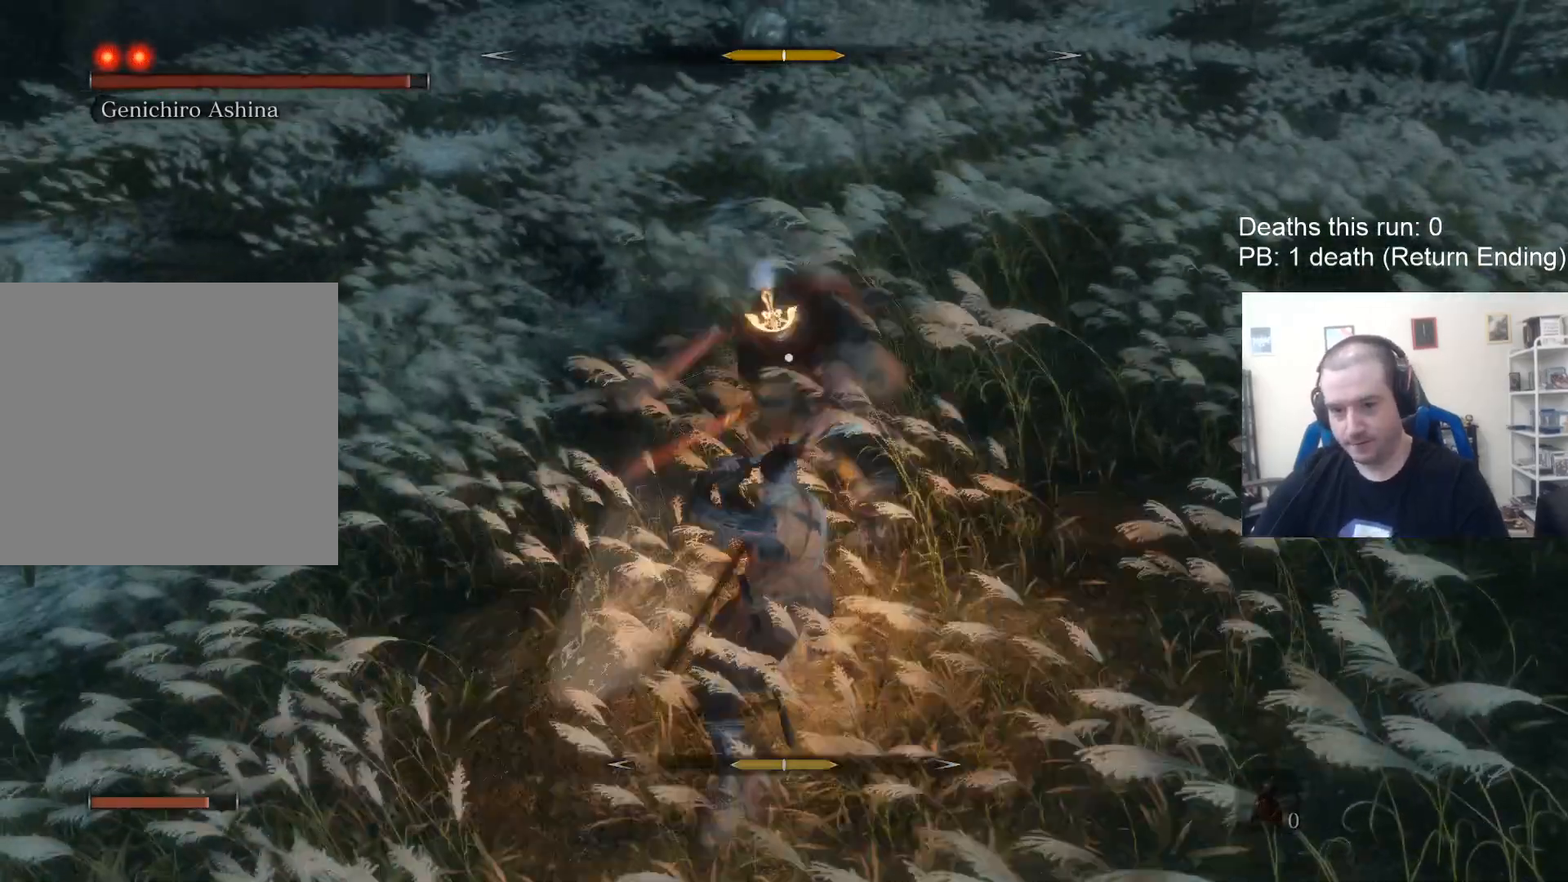
{"buttons": ["L1", "L3"], "left_stick": "up-right", "right_stick": "center", "events": [[400, "L1", "up"], [400, "left_stick", "down-right"], [500, "L1", "down"], [500, "L3", "down"], [500, "left_stick", "up-right"]]}
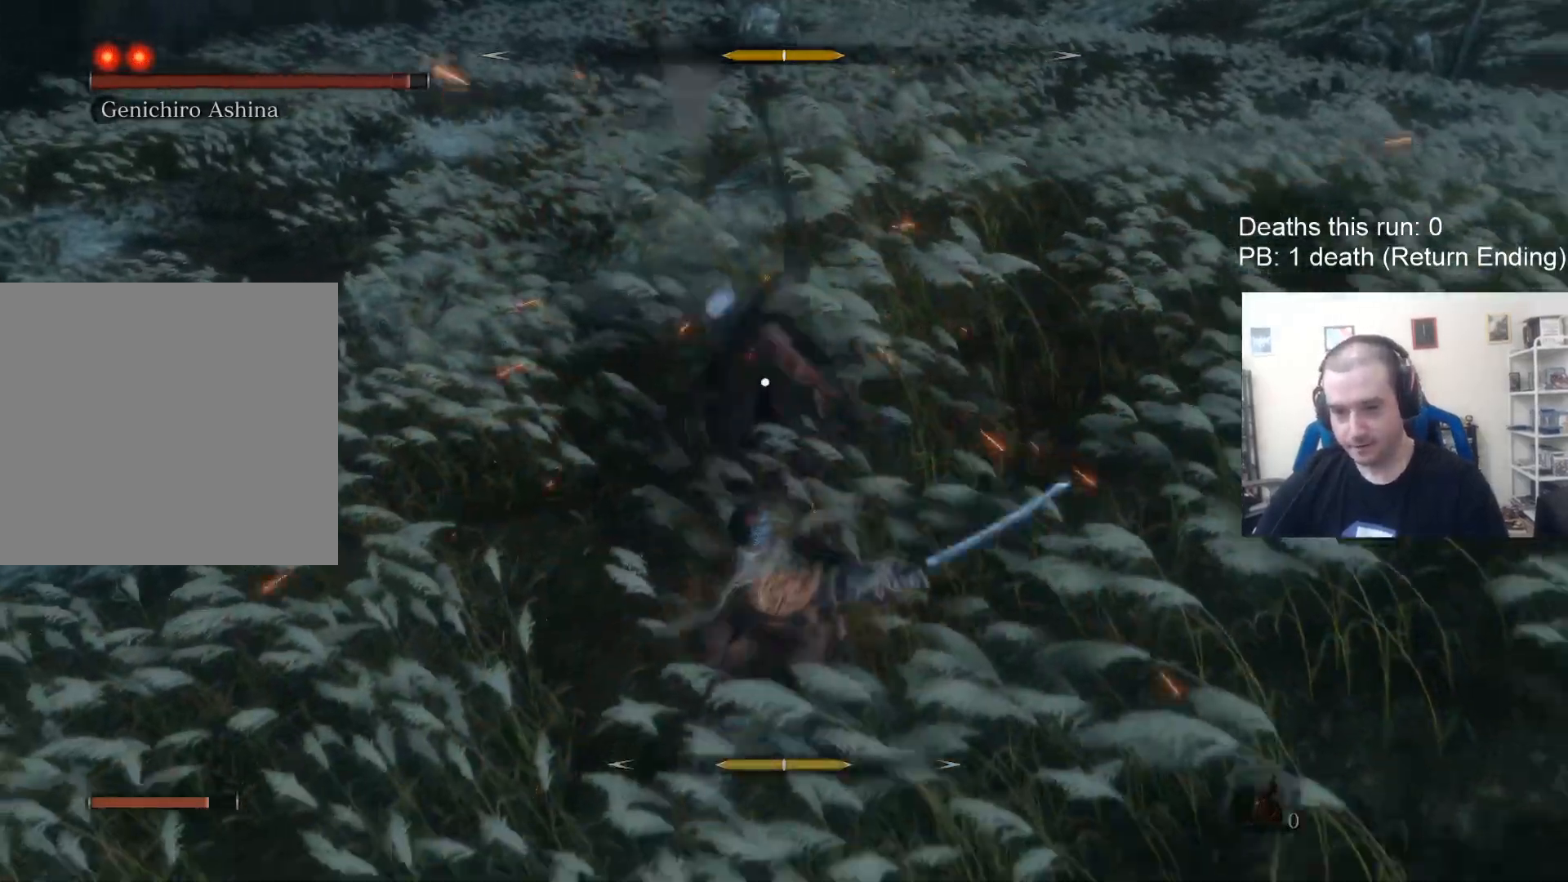
{"buttons": ["L1"], "left_stick": "center", "right_stick": "center", "events": [[200, "L3", "up"], [233, "L1", "up"], [367, "left_stick", "center"], [433, "L1", "down"]]}
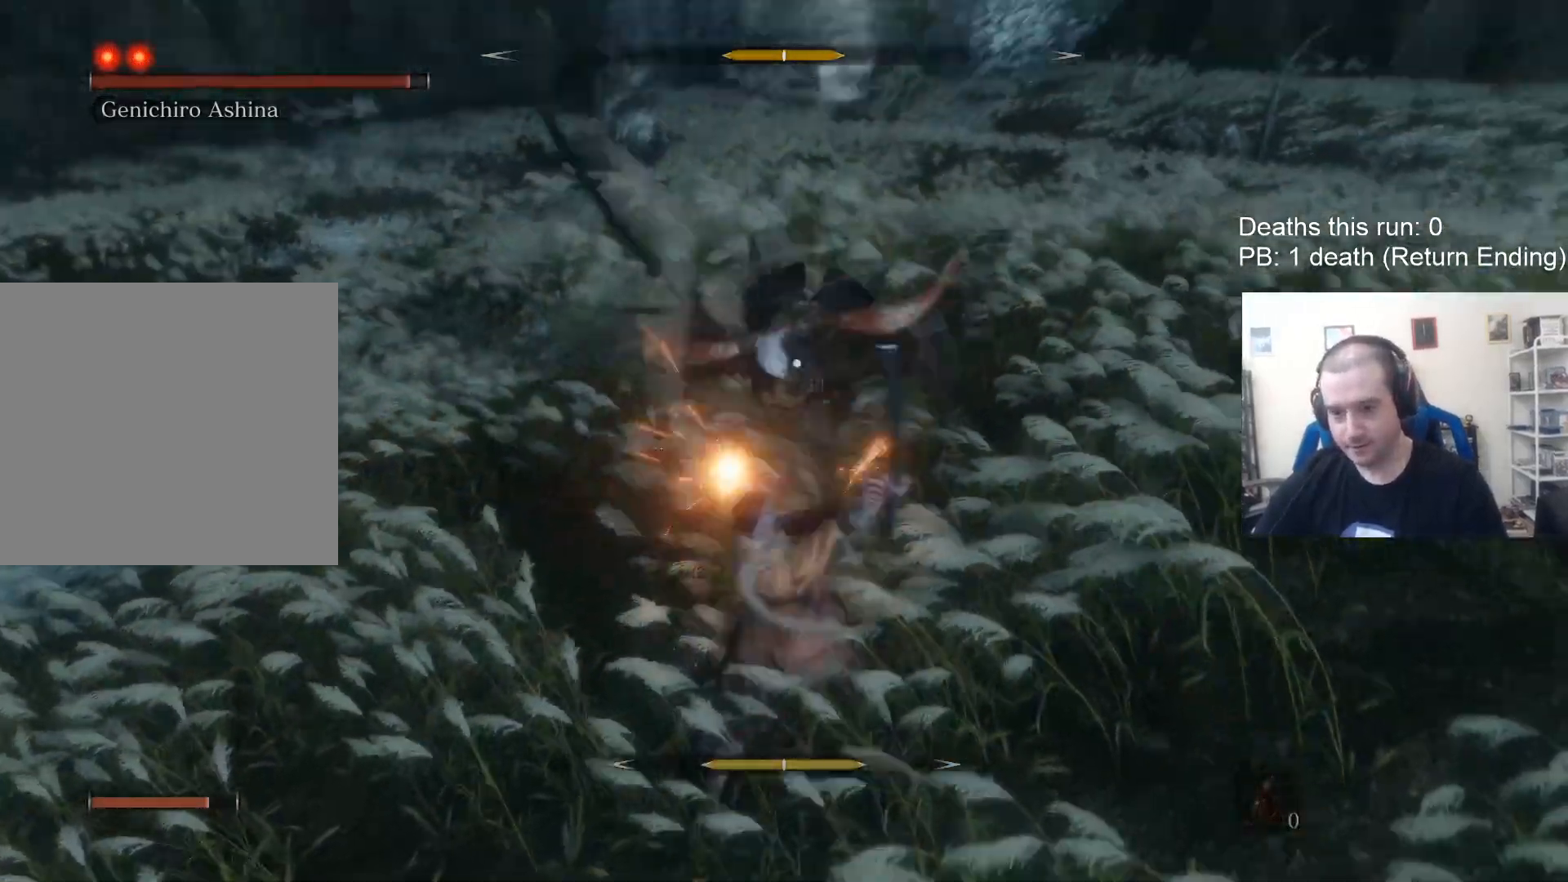
{"buttons": ["L1"], "left_stick": "center", "right_stick": "center", "events": [[167, "L1", "up"], [267, "L1", "down"], [383, "L1", "up"], [467, "L1", "down"]]}
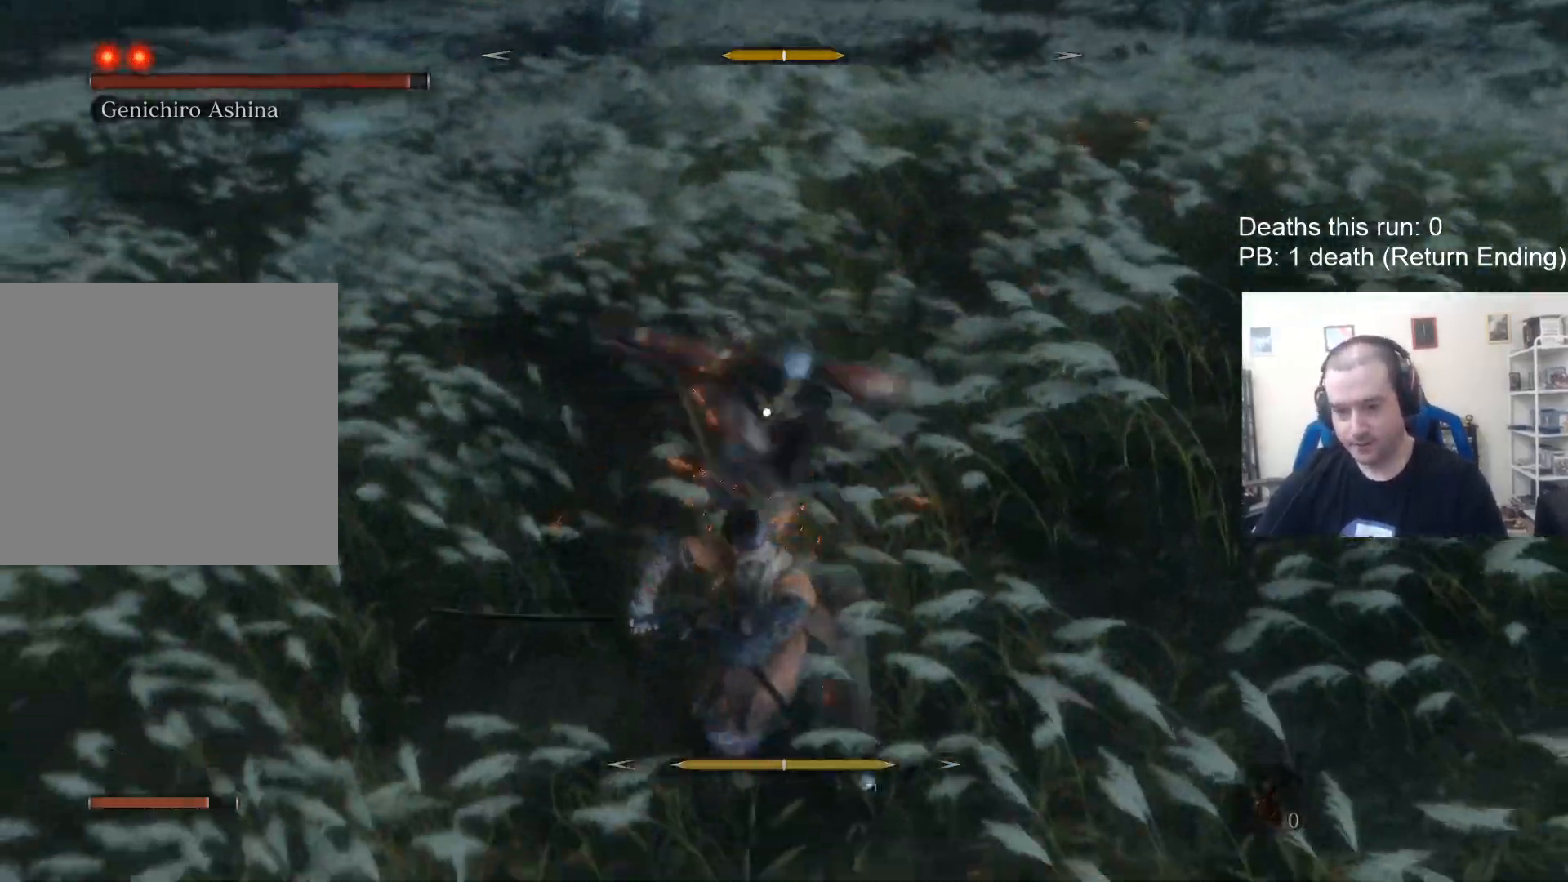
{"buttons": ["L1"], "left_stick": "center", "right_stick": "center", "events": [[100, "L1", "up"], [167, "L1", "down"], [317, "L1", "up"], [383, "L1", "down"]]}
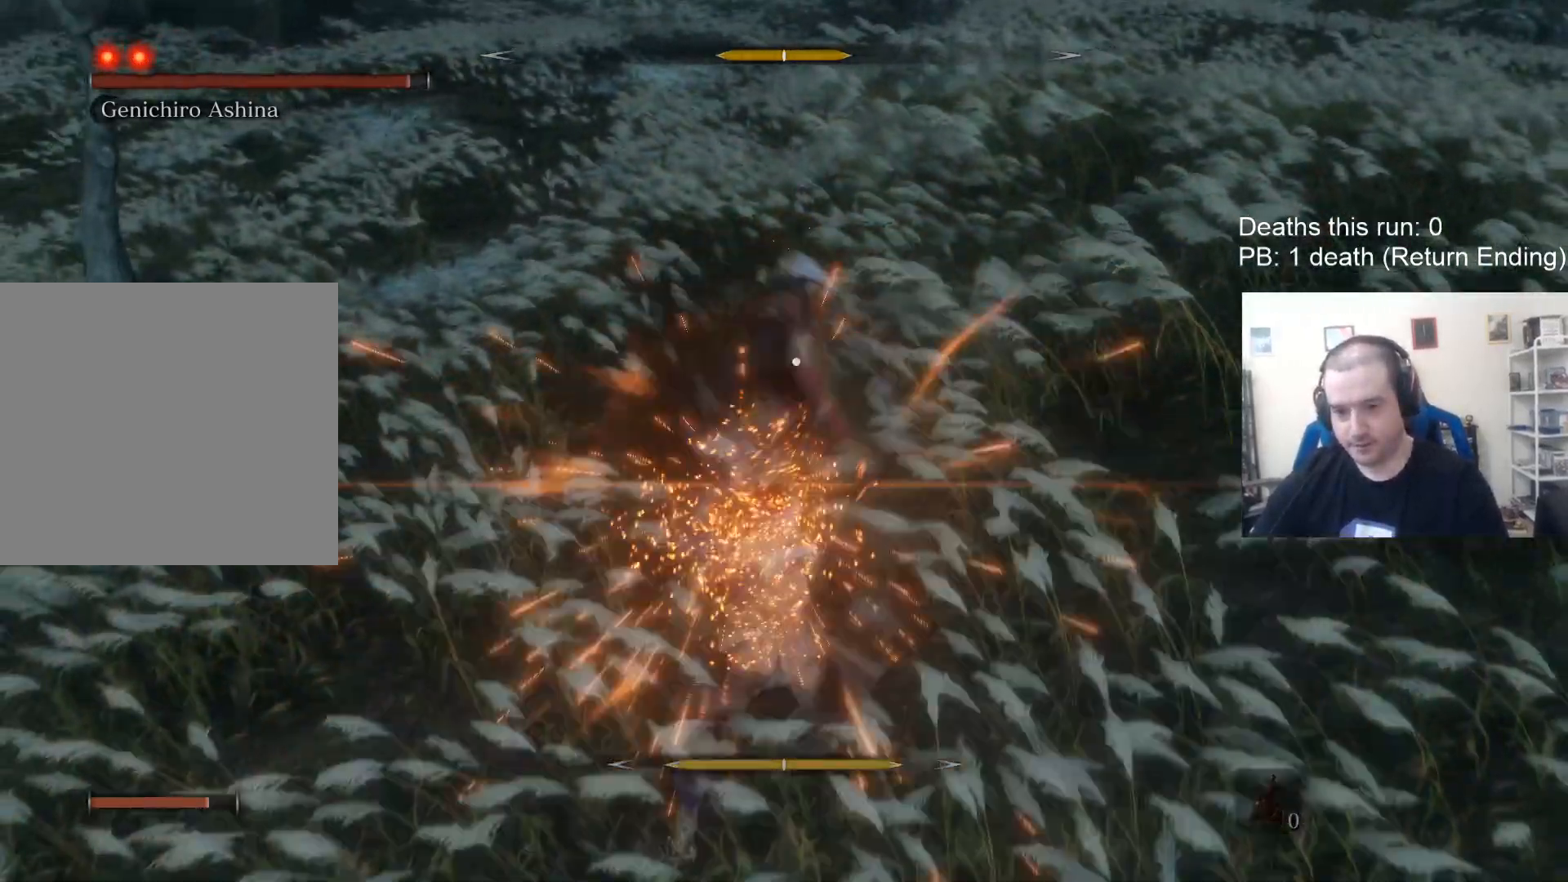
{"buttons": ["L1"], "left_stick": "center", "right_stick": "center", "events": [[67, "L1", "up"], [467, "L1", "down"]]}
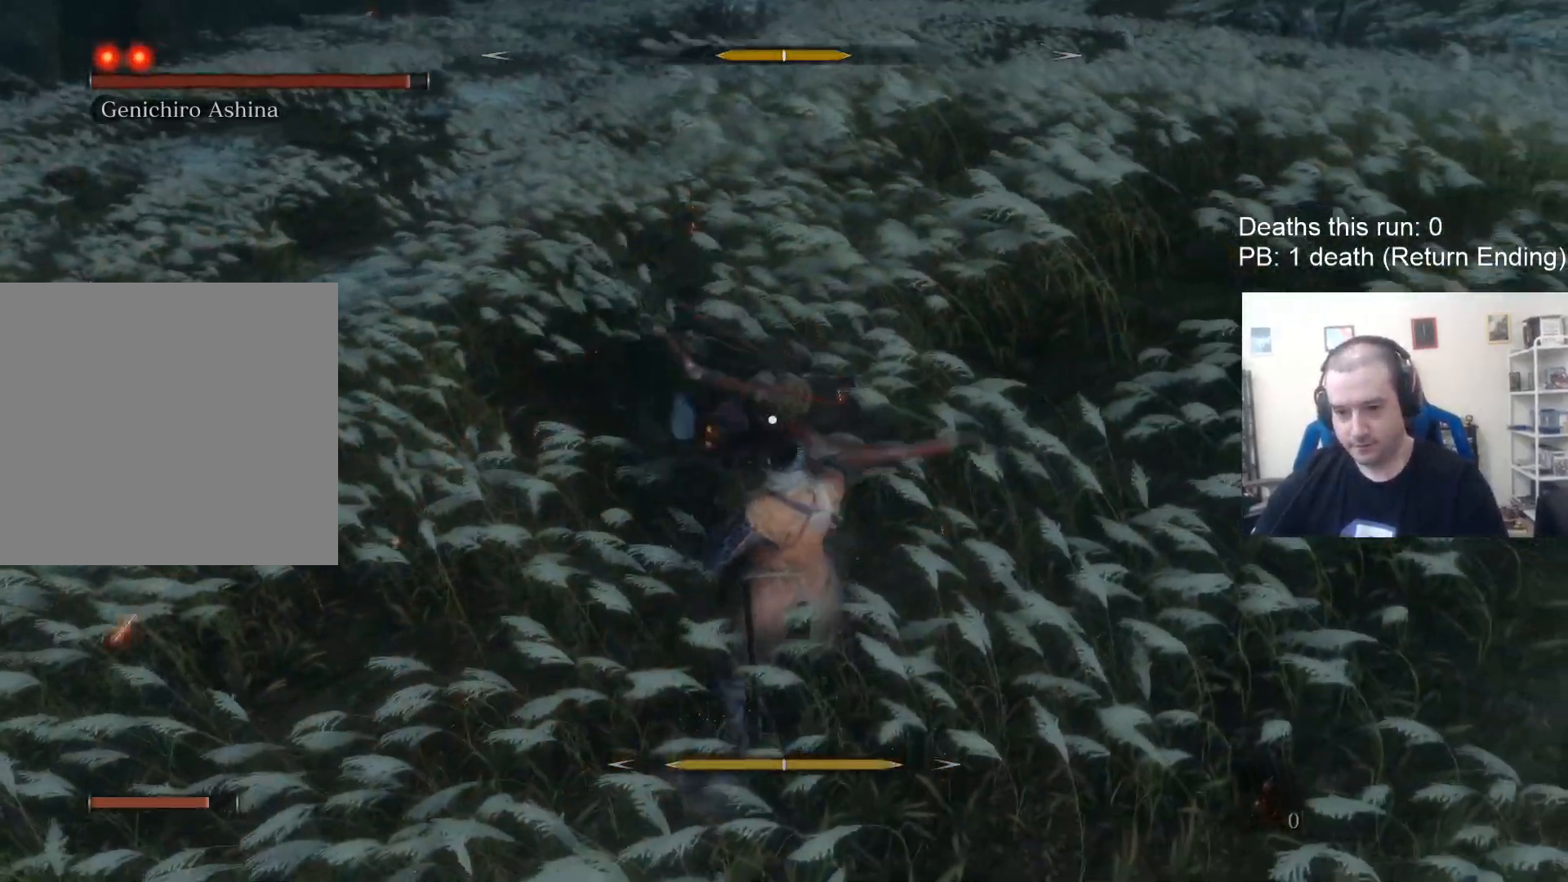
{"buttons": ["L1"], "left_stick": "center", "right_stick": "center", "events": [[67, "L1", "up"], [100, "L1", "down"]]}
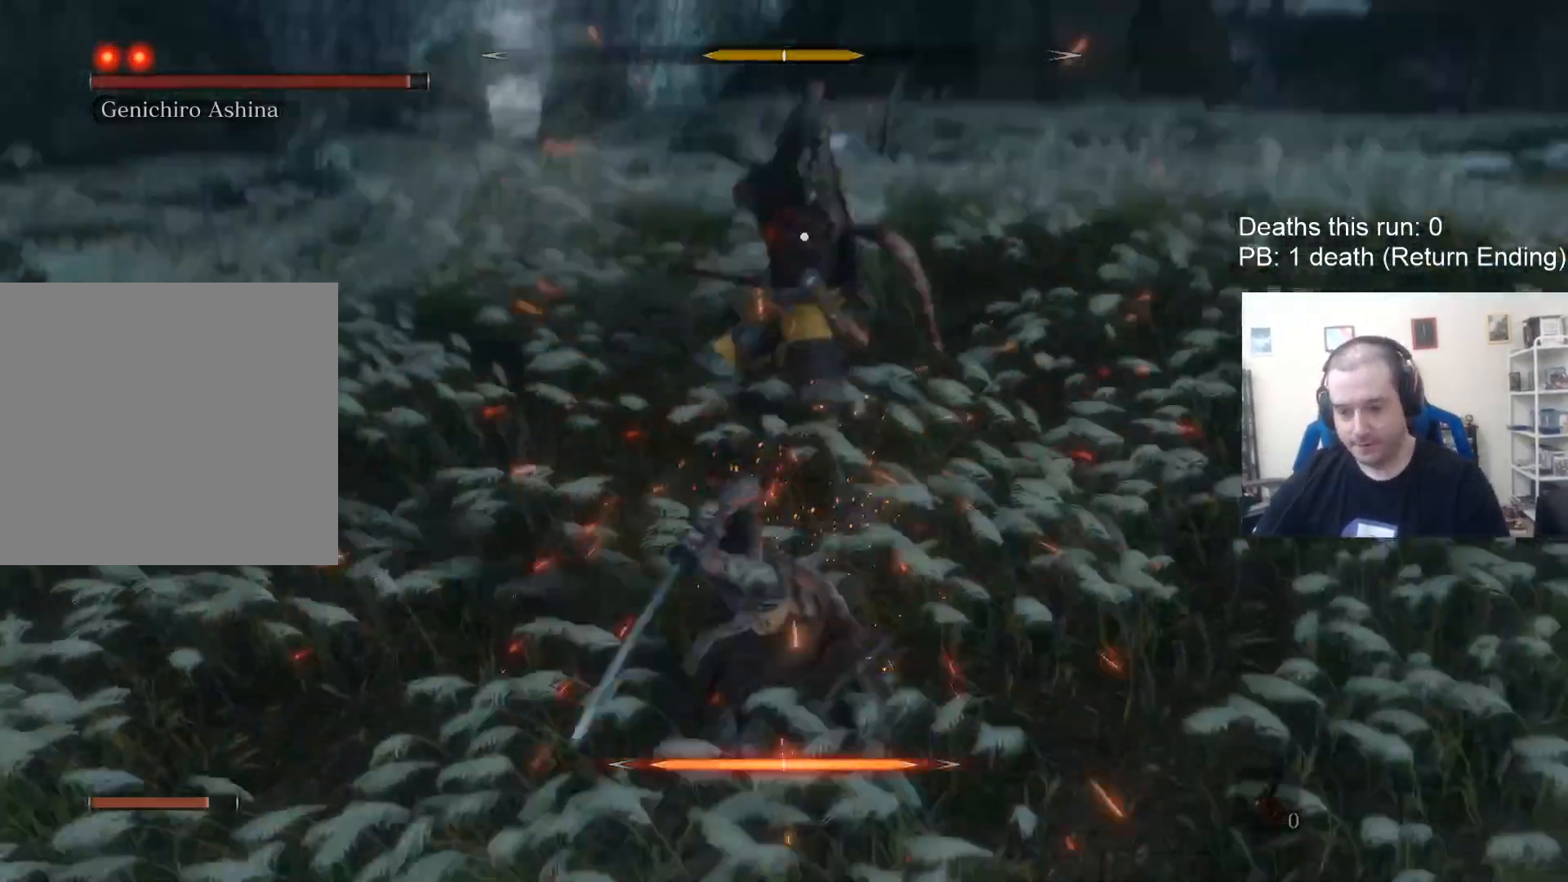
{"buttons": ["L1"], "left_stick": "right", "right_stick": "center", "events": [[67, "L1", "up"], [300, "L1", "down"], [300, "left_stick", "right"]]}
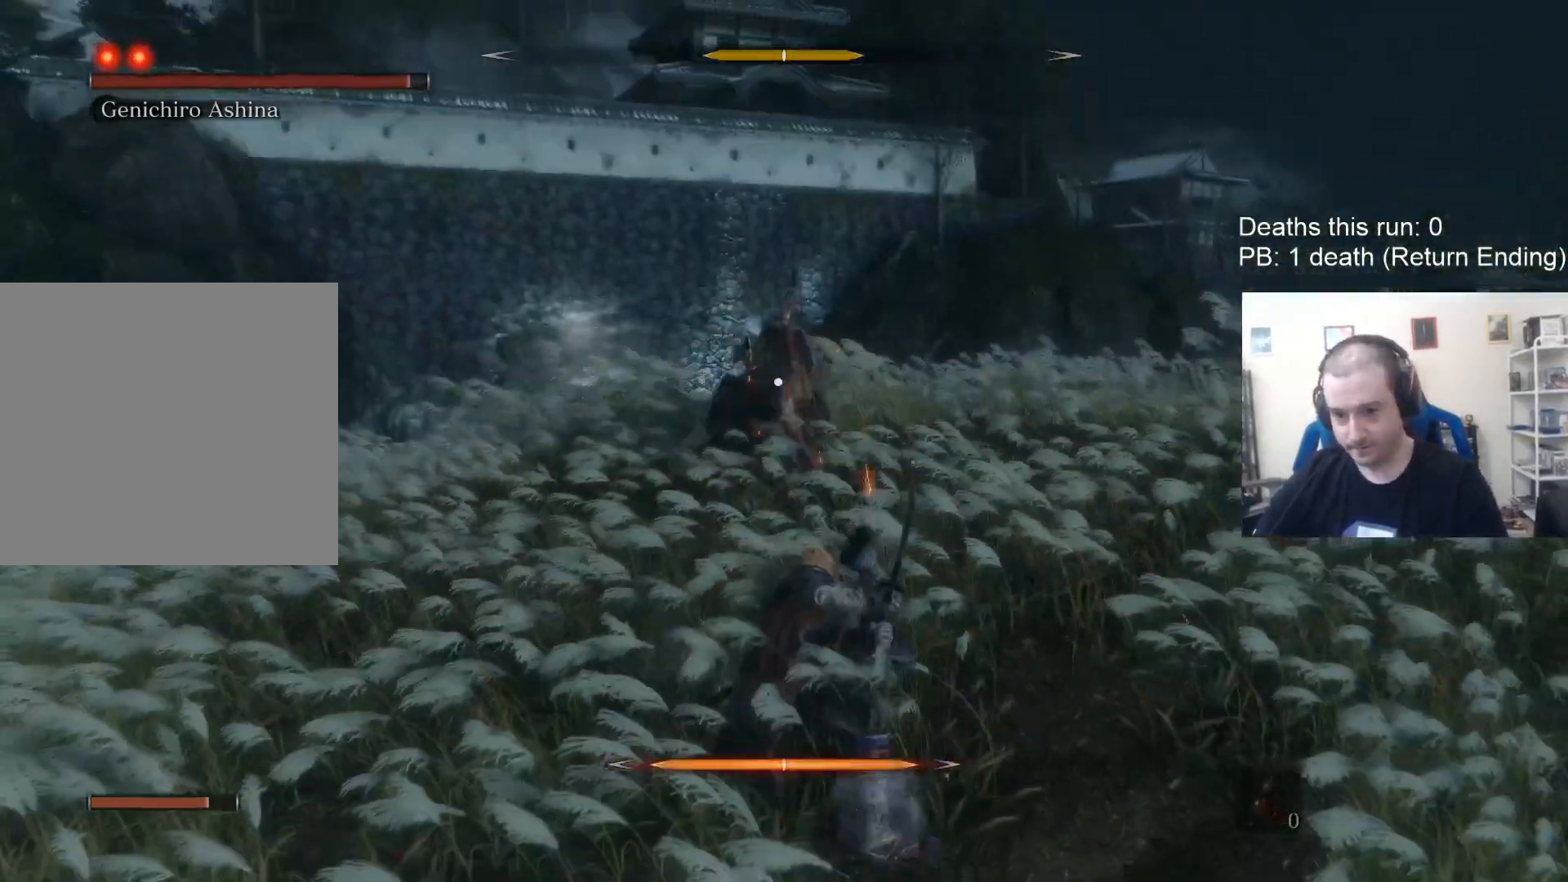
{"buttons": ["L1"], "left_stick": "right", "right_stick": "center", "events": [[133, "left_stick", "center"], [333, "left_stick", "right"]]}
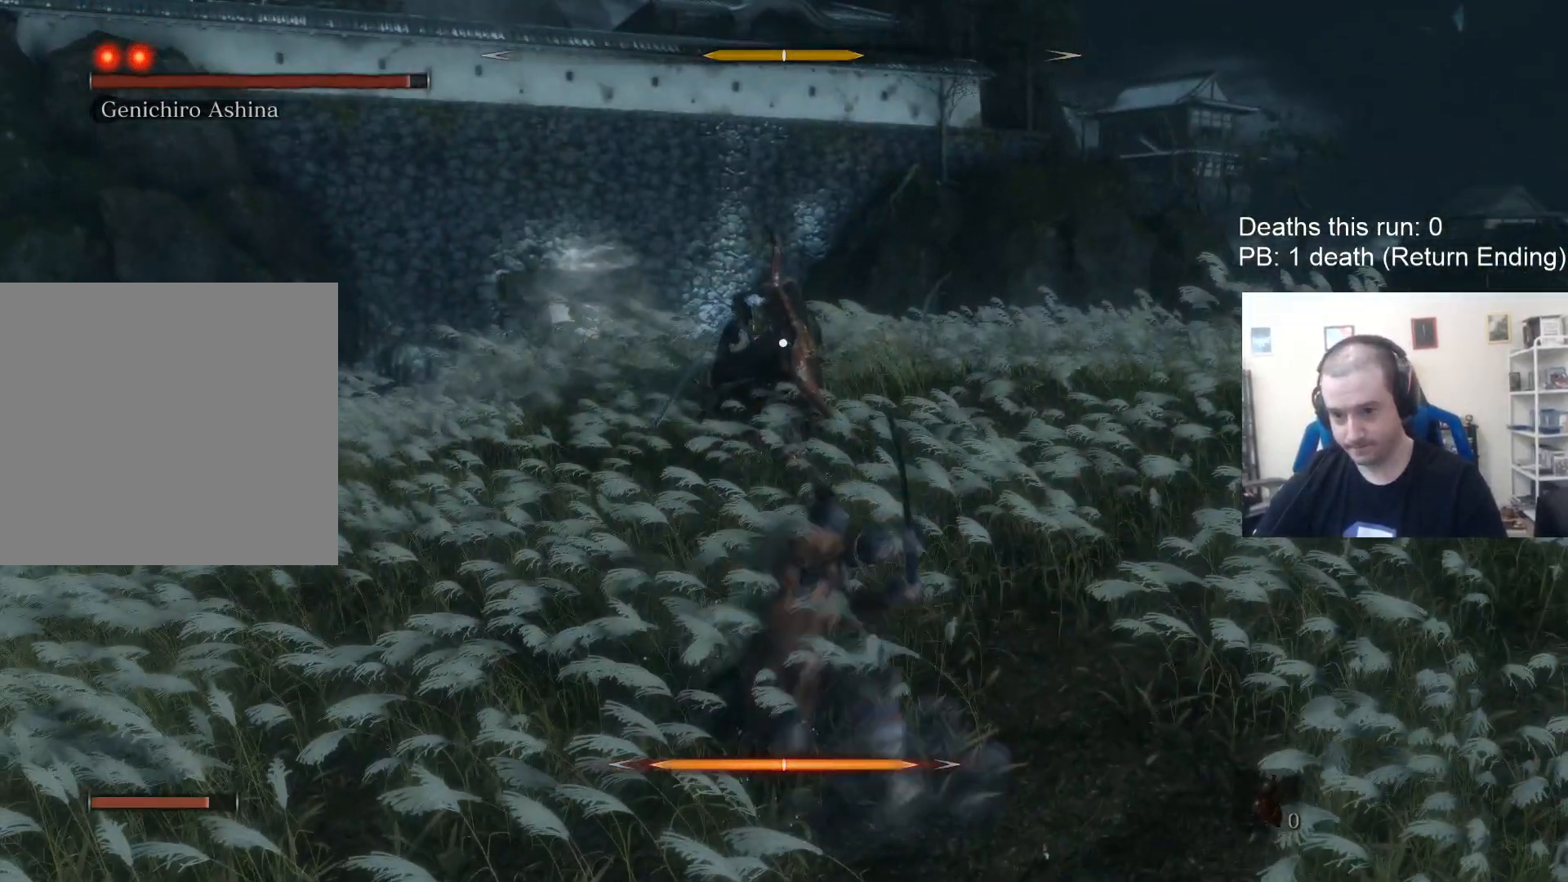
{"buttons": ["L1"], "left_stick": "right", "right_stick": "center", "events": []}
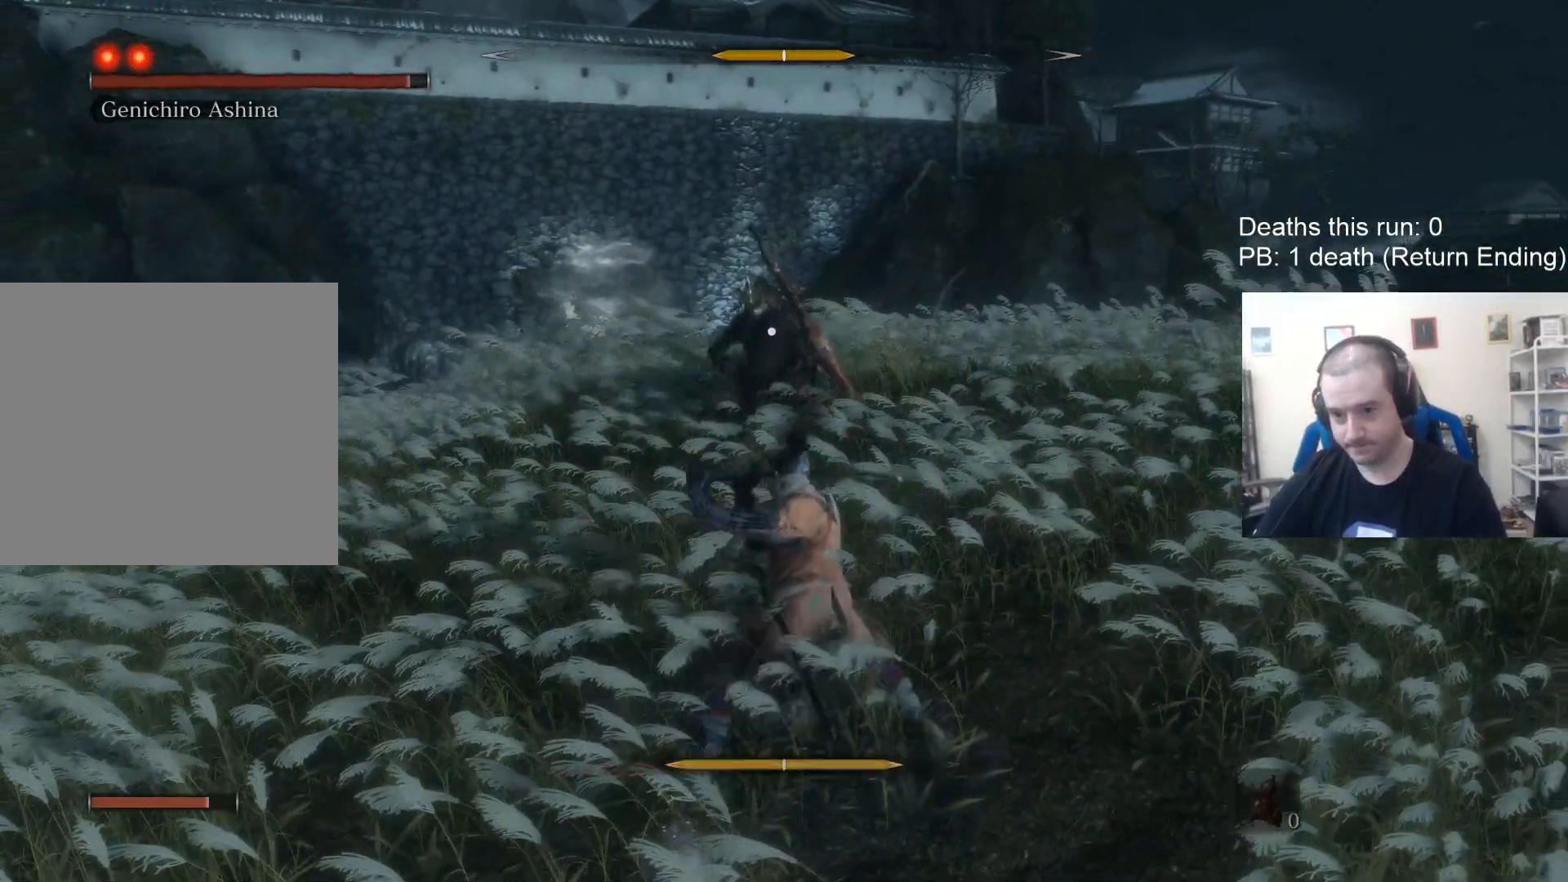
{"buttons": ["L1"], "left_stick": "up-right", "right_stick": "center", "events": [[300, "left_stick", "up-right"]]}
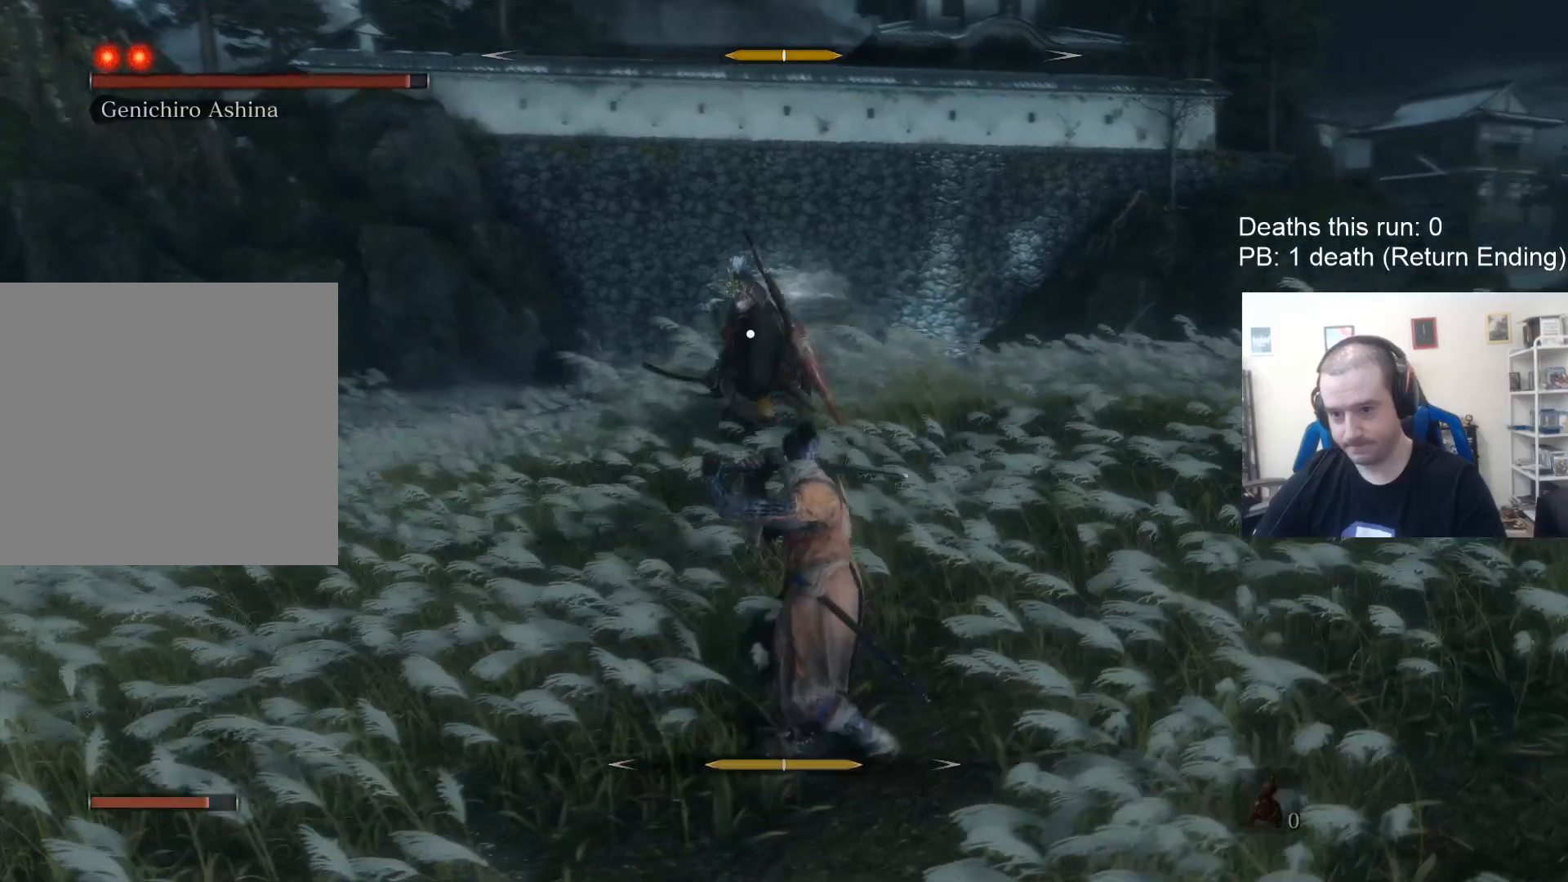
{"buttons": [], "left_stick": "up", "right_stick": "center", "events": [[200, "L1", "up"], [200, "left_stick", "up"], [367, "R1", "down"], [500, "R1", "up"]]}